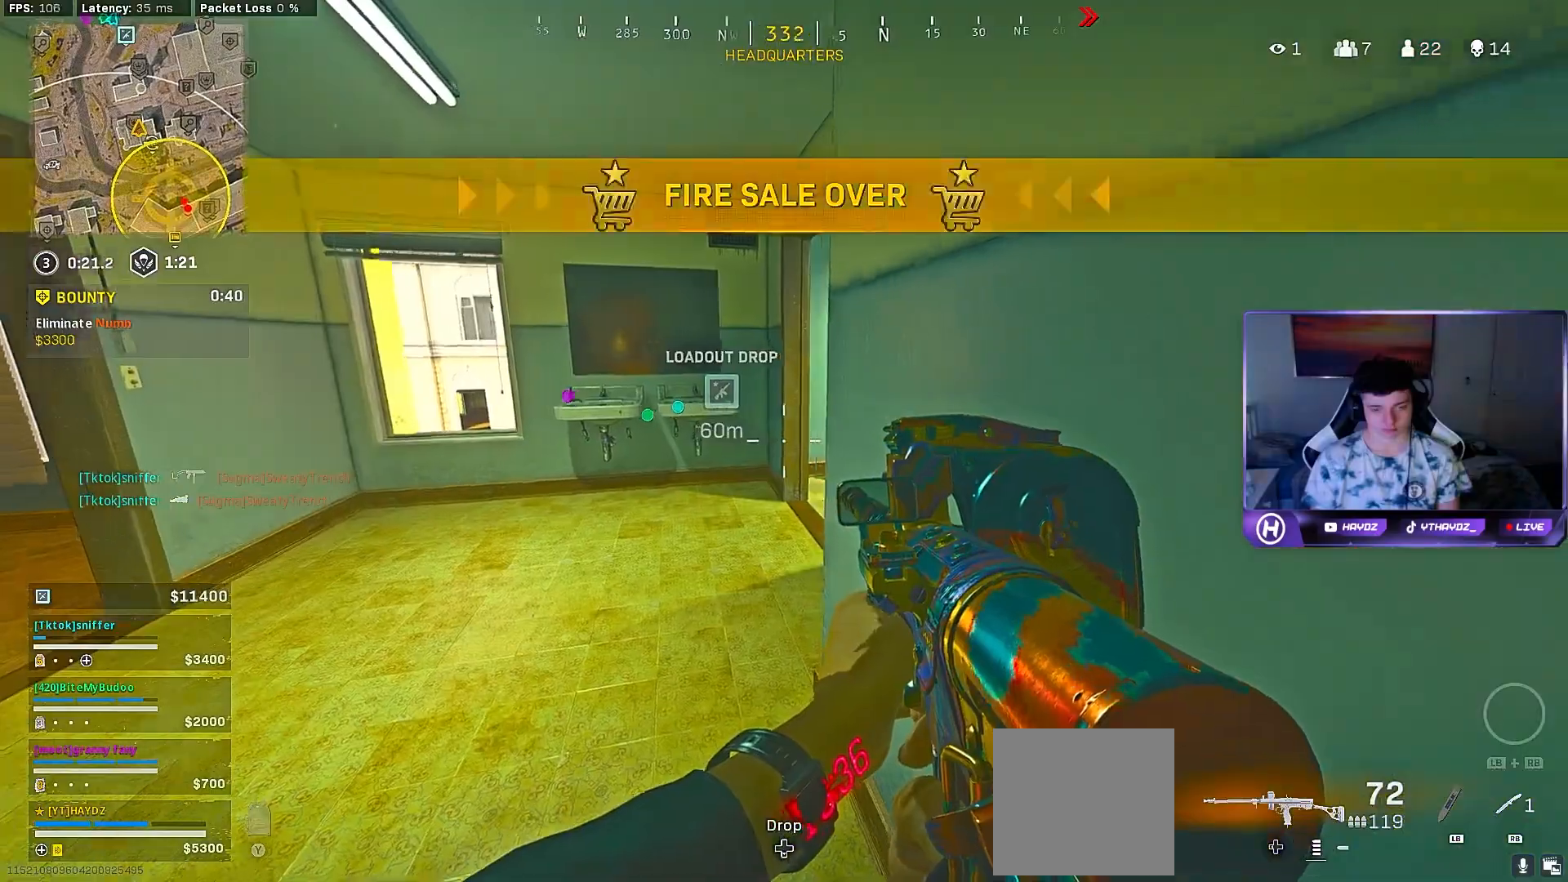
Gameplay with a controller (Xbox layout); each line is a JSON object with the inputs held at the frame after it. "events" lists button and stick changes between this image and that frame as [ms after this image, input, new state], when the widget could be followed in between.
{"buttons": [], "left_stick": "left", "right_stick": "right", "events": []}
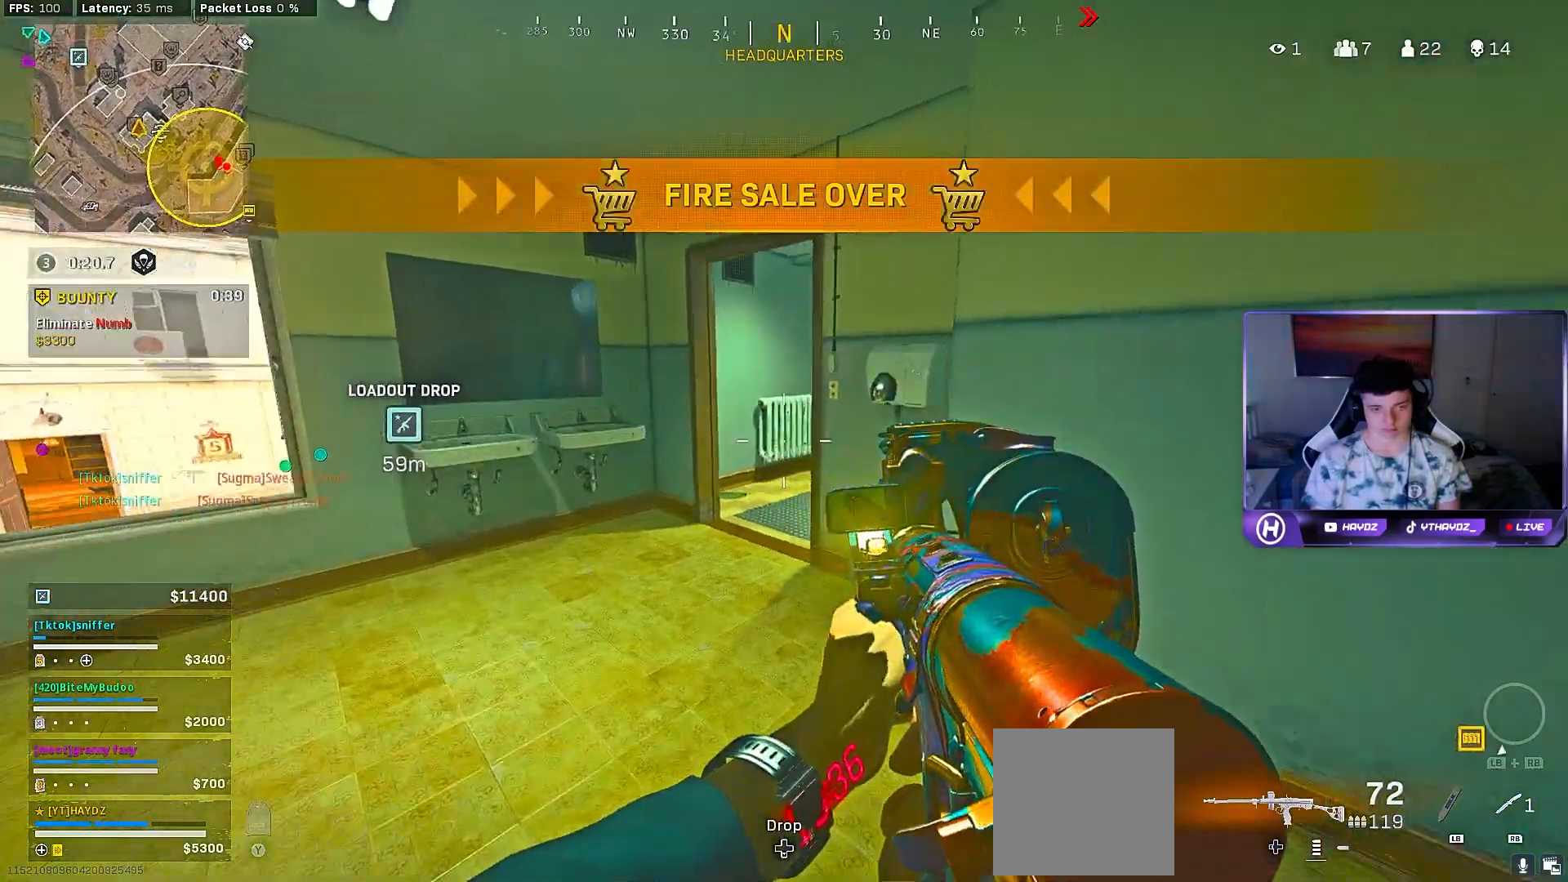
{"buttons": [], "left_stick": "left", "right_stick": "right", "events": []}
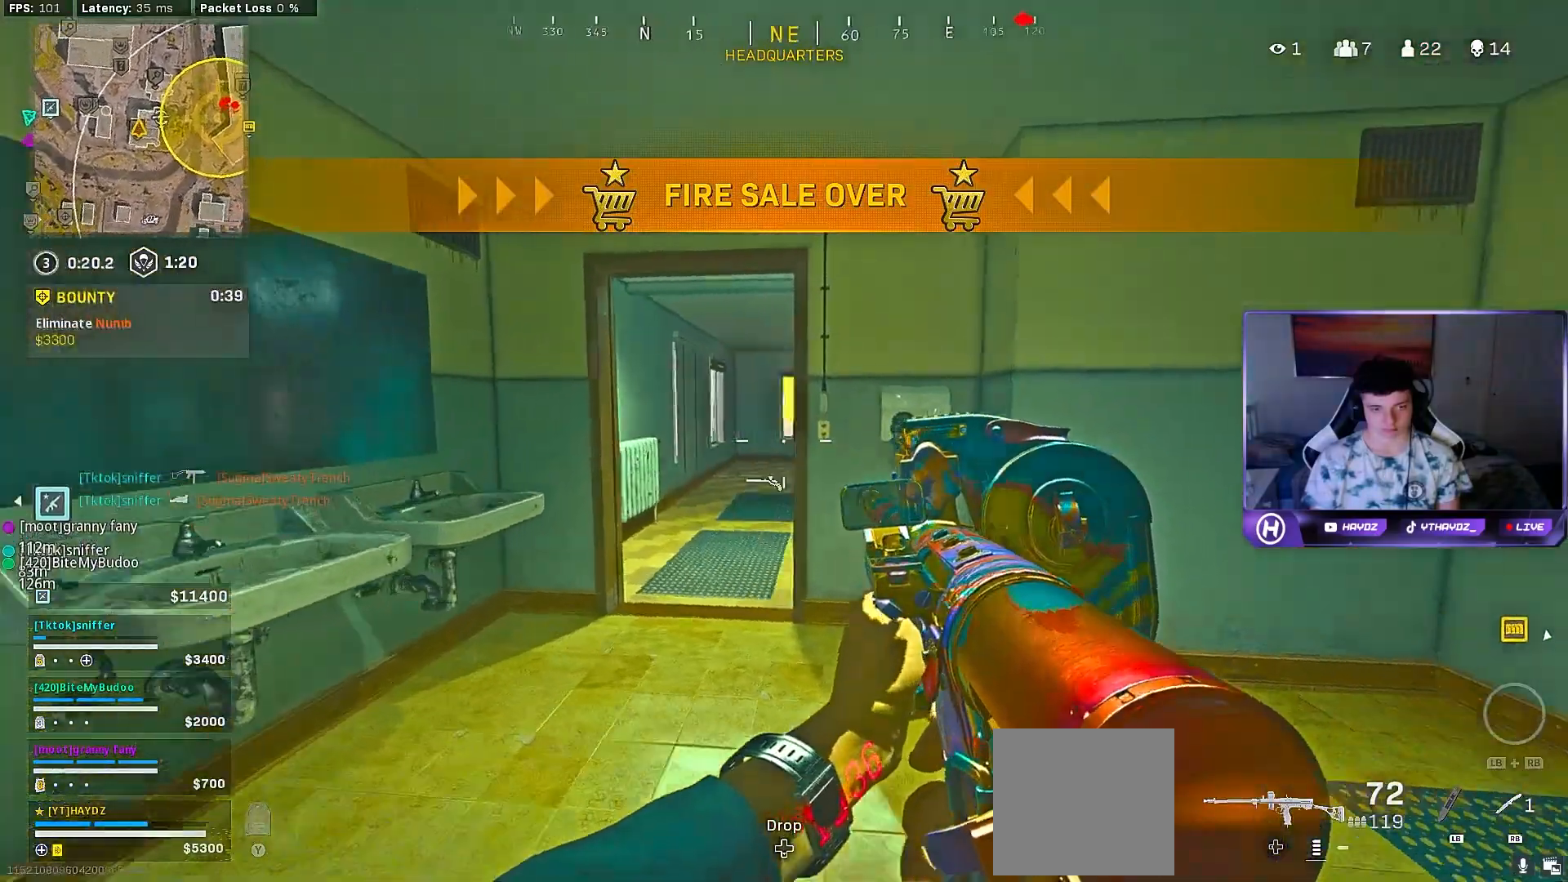
{"buttons": ["L2"], "left_stick": "right", "right_stick": "center", "events": [[67, "L2", "down"], [333, "right_stick", "center"], [383, "left_stick", "down"], [483, "left_stick", "right"]]}
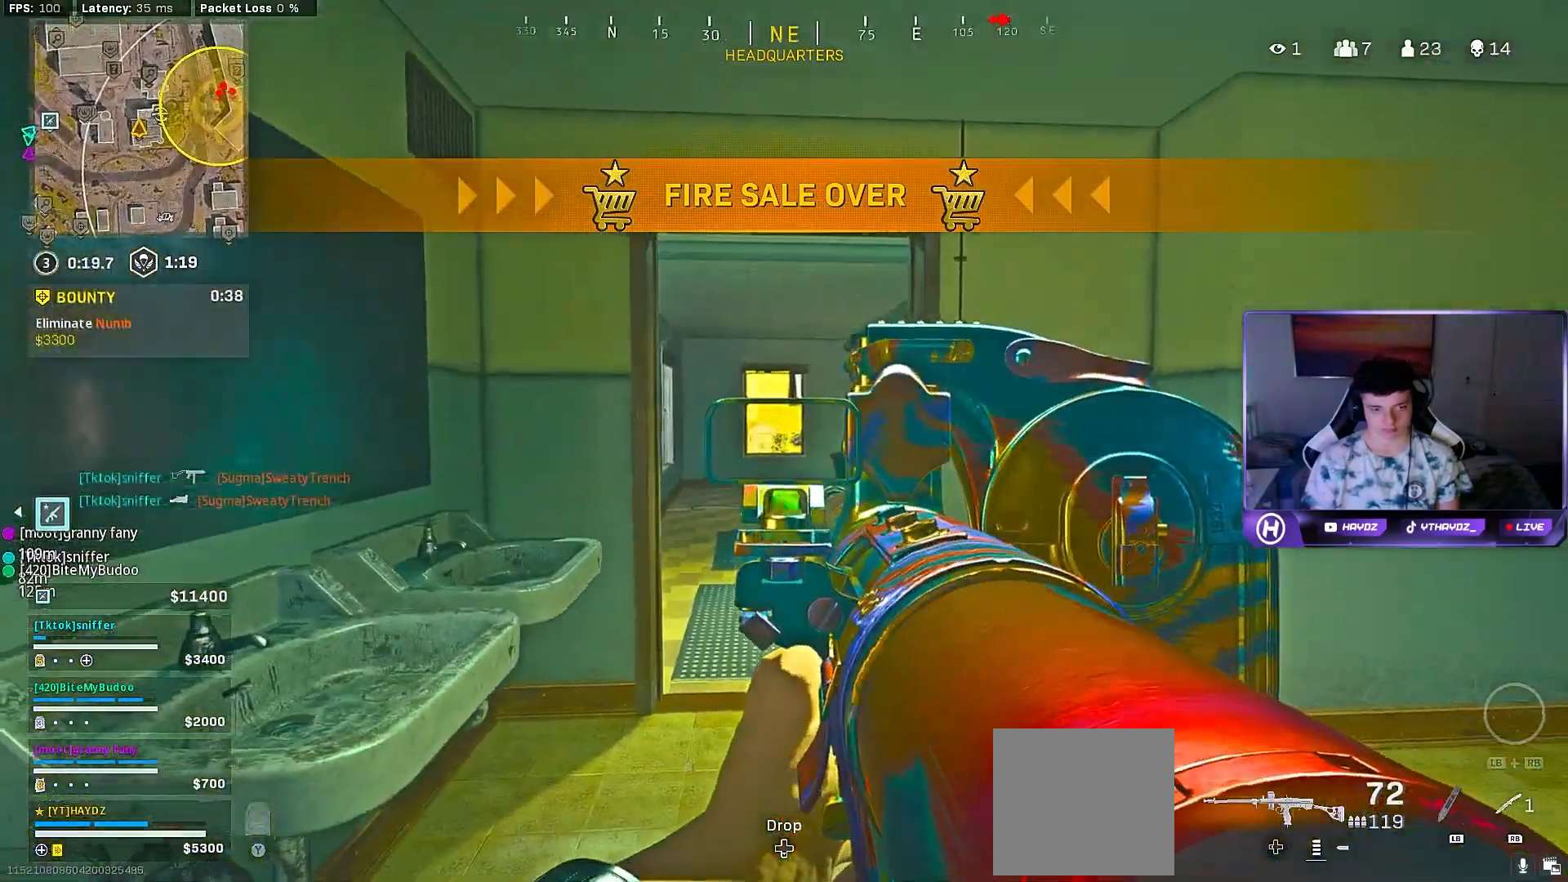
{"buttons": ["Y"], "left_stick": "up-right", "right_stick": "center", "events": [[50, "L2", "up"], [133, "right_stick", "right"], [183, "left_stick", "up-right"], [433, "right_stick", "center"], [500, "Y", "down"]]}
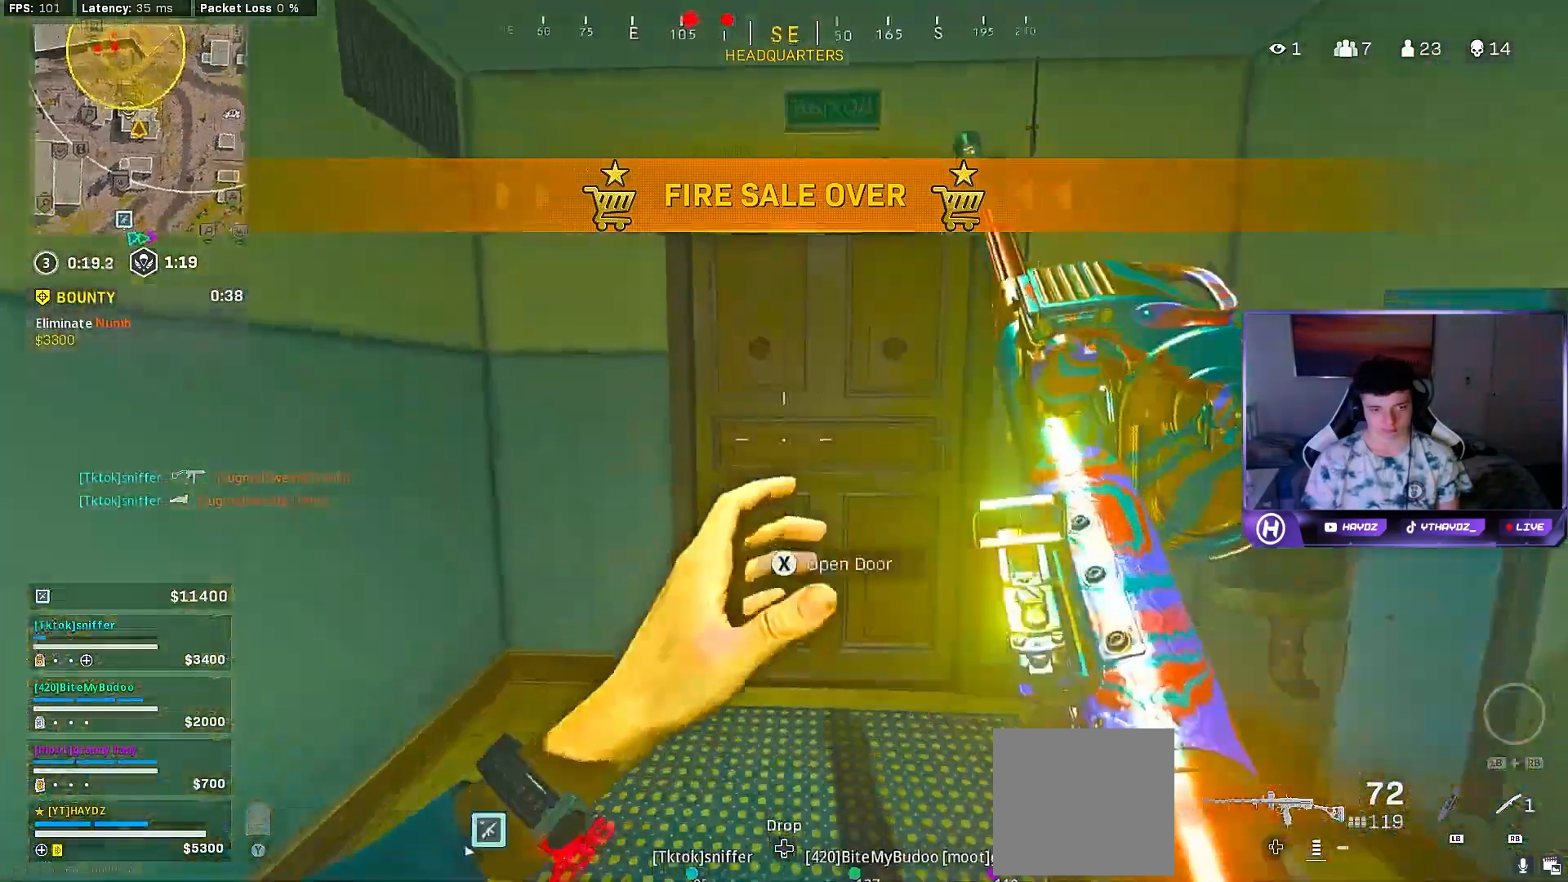
{"buttons": [], "left_stick": "up", "right_stick": "left", "events": [[83, "Y", "up"], [133, "Y", "down"], [150, "left_stick", "up"], [167, "L3", "down"], [183, "Y", "up"], [267, "L3", "up"], [383, "L3", "down"], [433, "right_stick", "left"], [483, "L3", "up"]]}
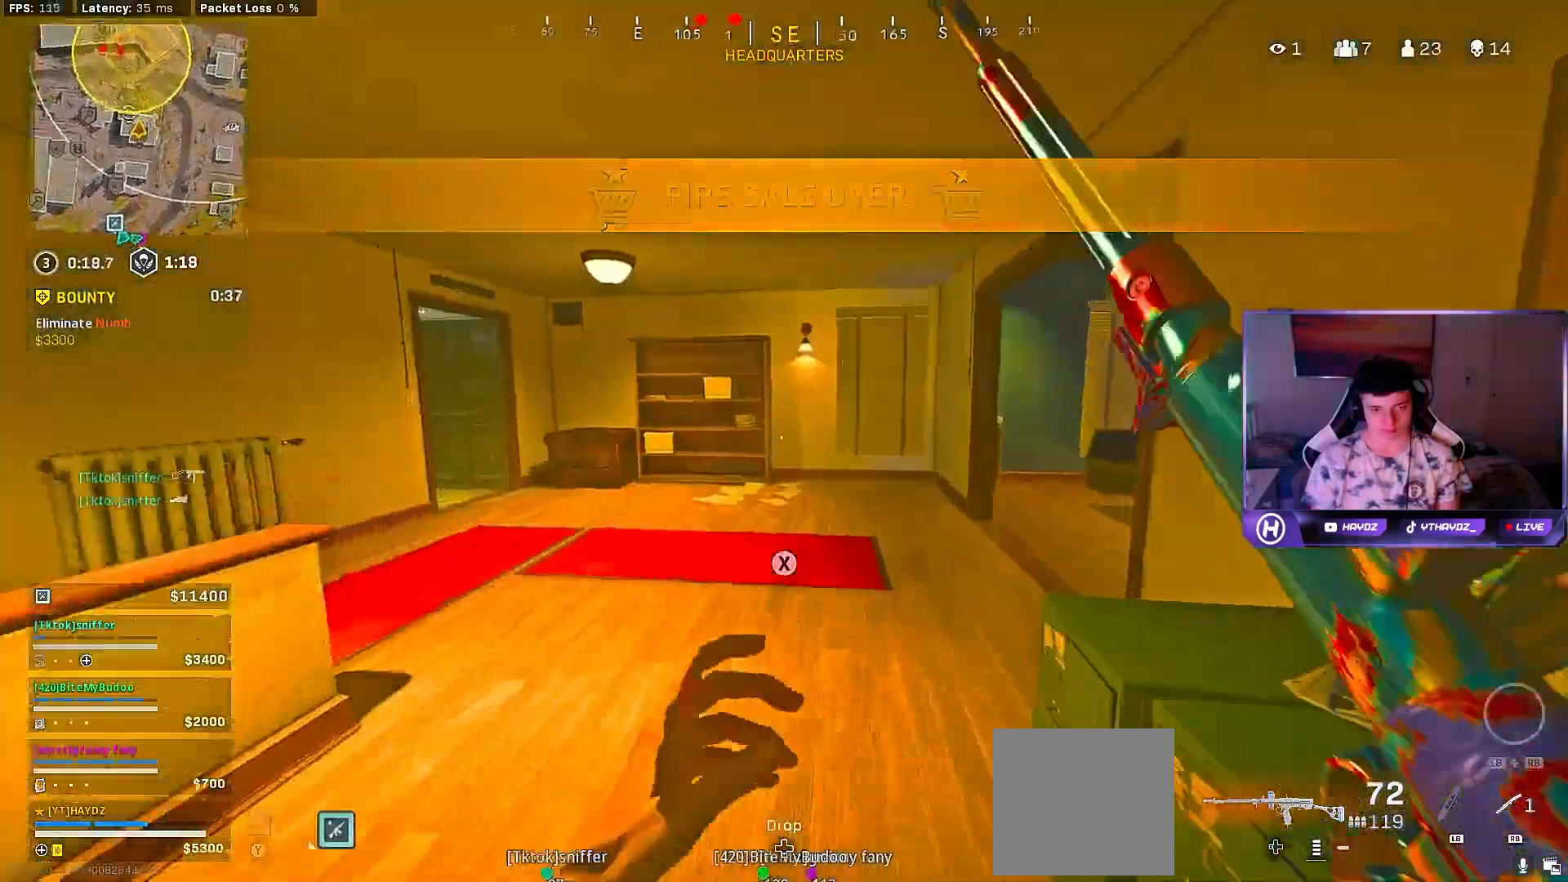
{"buttons": [], "left_stick": "up-right", "right_stick": "center", "events": [[117, "L3", "down"], [167, "right_stick", "center"], [183, "R3", "down"], [217, "L3", "up"], [217, "left_stick", "up-right"], [283, "R3", "up"], [300, "right_stick", "left"], [500, "right_stick", "center"]]}
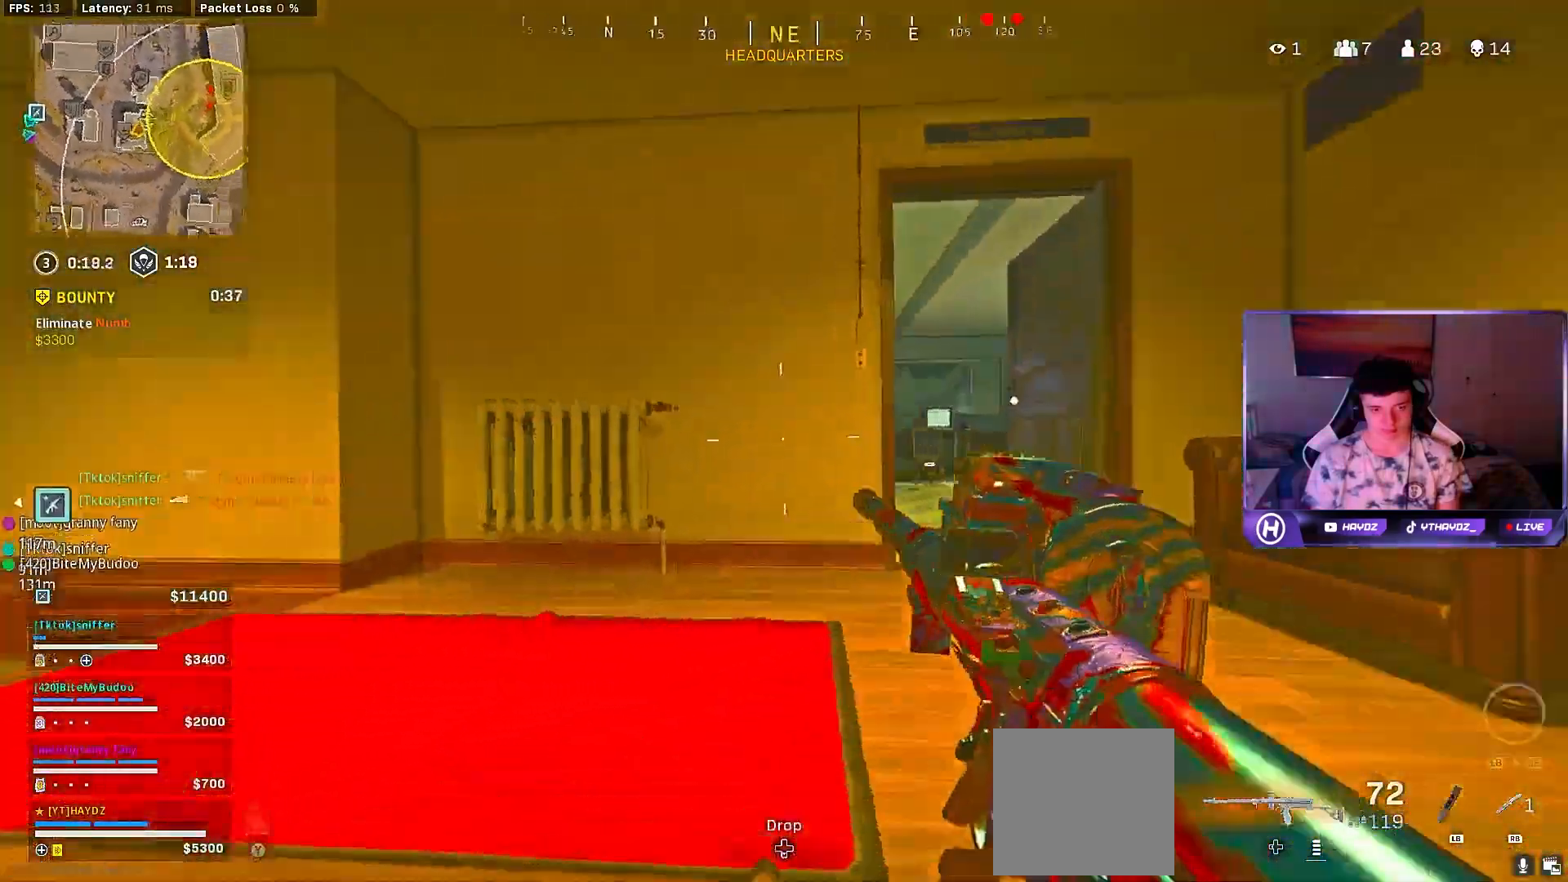
{"buttons": ["L2"], "left_stick": "down-left", "right_stick": "right", "events": [[67, "R3", "down"], [150, "R3", "up"], [200, "left_stick", "down-right"], [233, "L2", "down"], [250, "R3", "down"], [267, "right_stick", "left"], [283, "left_stick", "down-left"], [300, "R3", "up"], [383, "right_stick", "center"], [467, "right_stick", "right"]]}
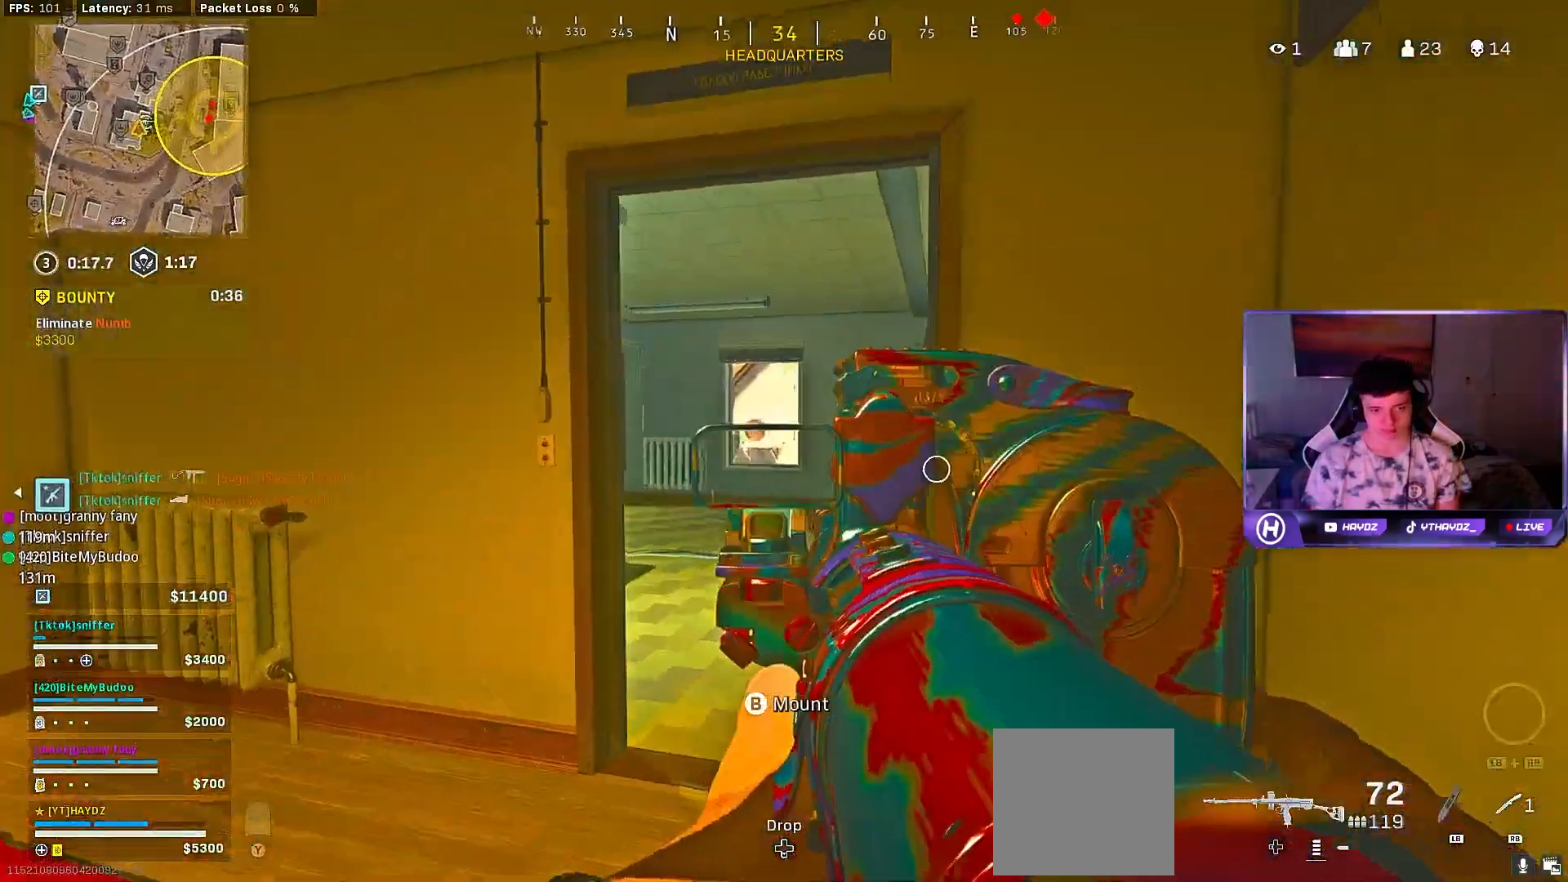
{"buttons": ["X"], "left_stick": "right", "right_stick": "center", "events": [[83, "right_stick", "center"], [233, "left_stick", "up"], [283, "L2", "up"], [483, "X", "down"], [483, "left_stick", "right"]]}
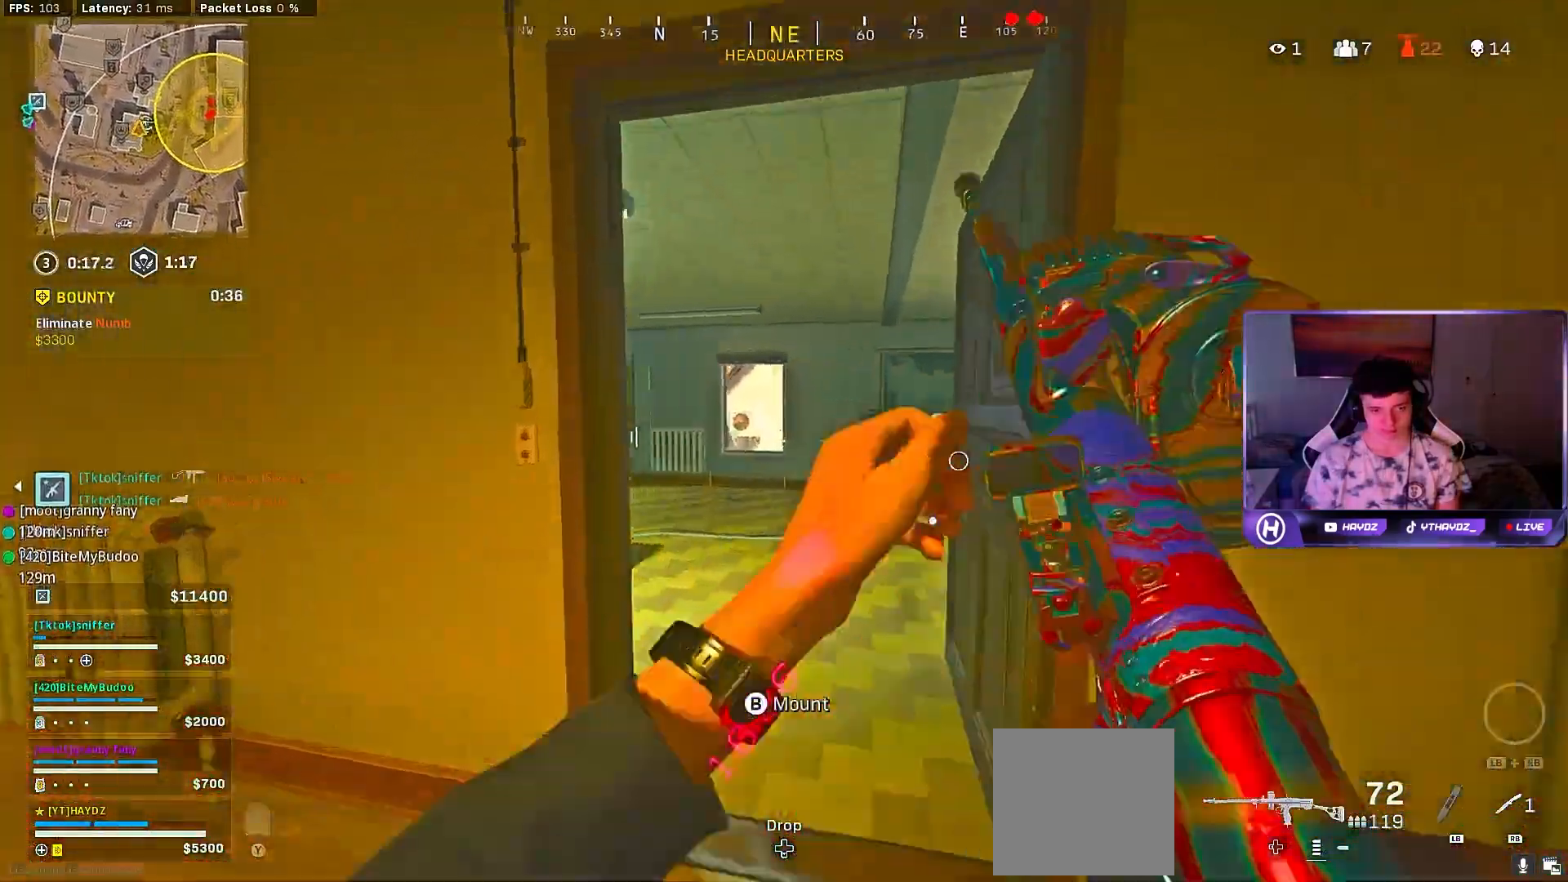
{"buttons": [], "left_stick": "left", "right_stick": "center", "events": [[50, "X", "up"], [50, "left_stick", "down"], [217, "right_stick", "left"], [317, "left_stick", "down-left"], [417, "left_stick", "left"], [450, "right_stick", "center"]]}
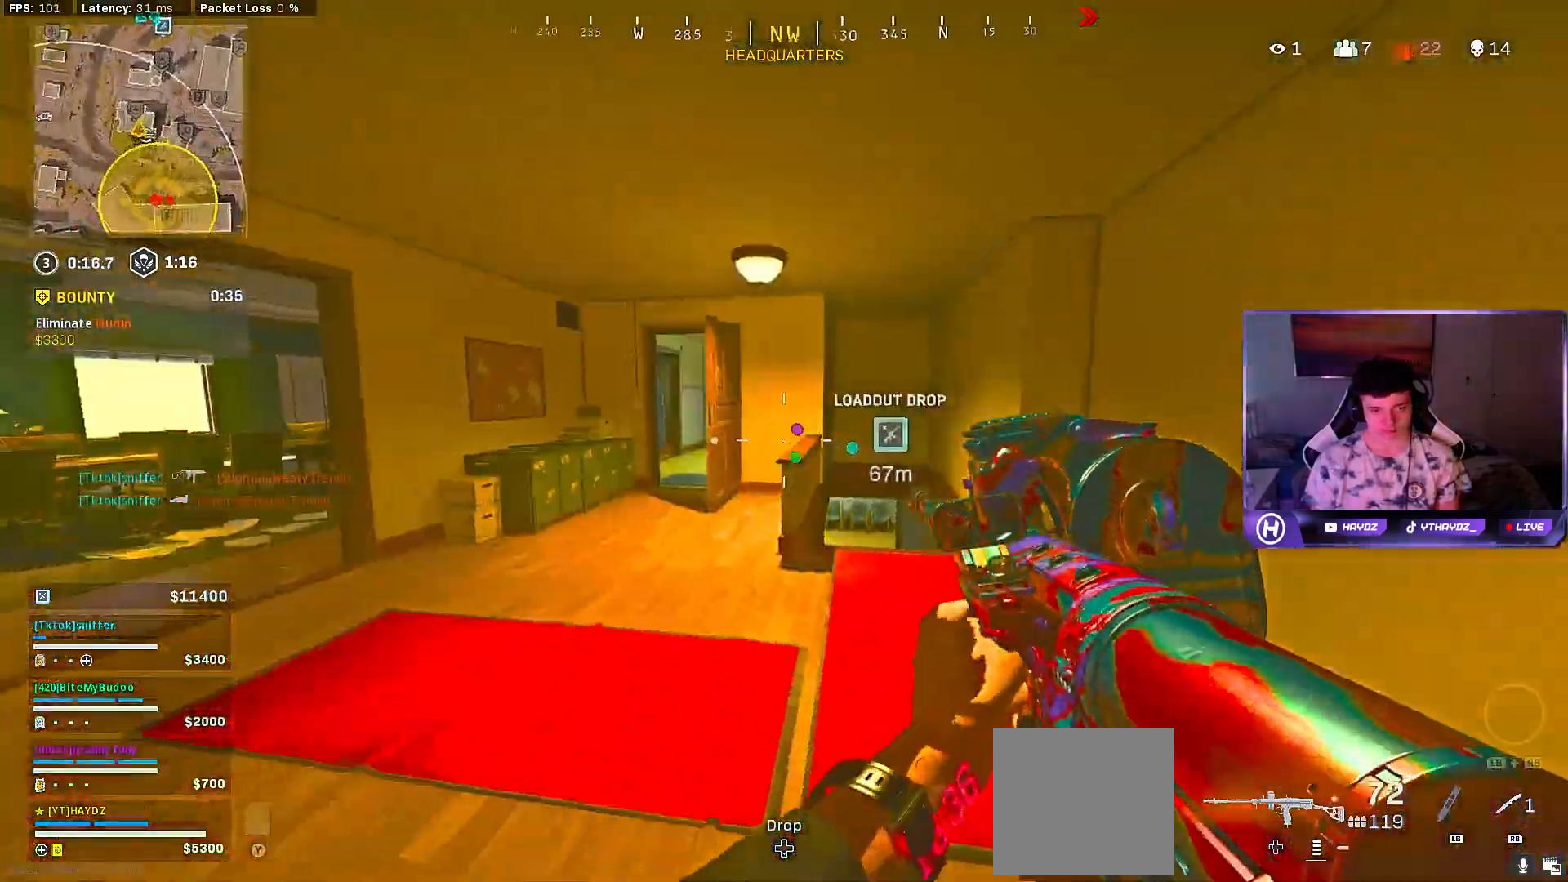
{"buttons": ["R3"], "left_stick": "up", "right_stick": "right", "events": [[50, "left_stick", "up-left"], [67, "Y", "down"], [150, "Y", "up"], [167, "L3", "down"], [183, "Y", "down"], [250, "Y", "up"], [267, "L3", "up"], [283, "left_stick", "up"], [383, "L3", "down"], [467, "L3", "up"], [467, "right_stick", "right"], [500, "R3", "down"]]}
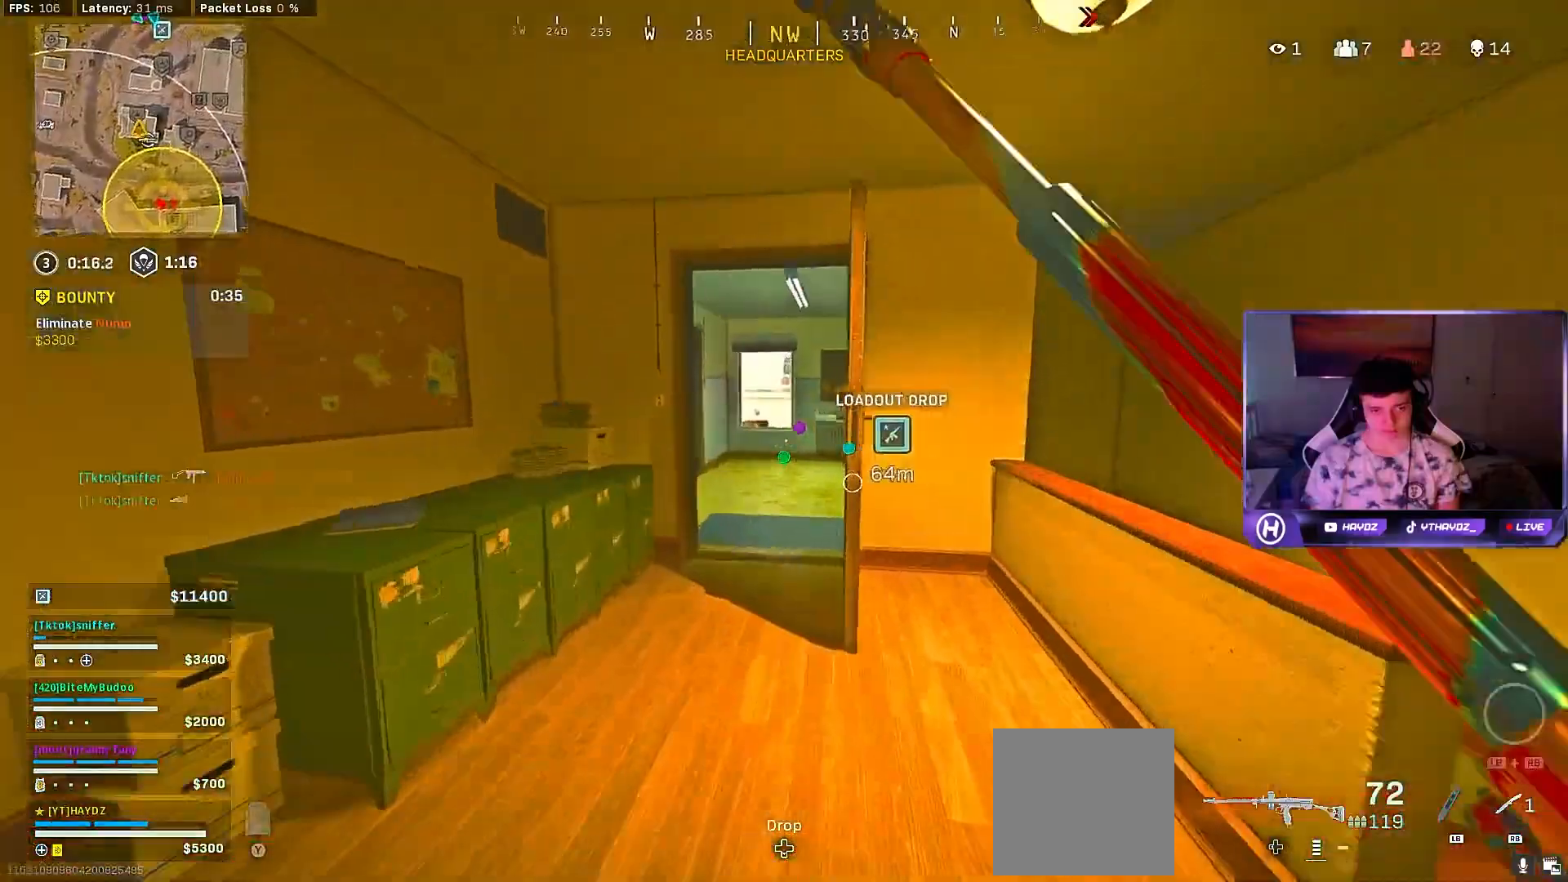
{"buttons": ["R3"], "left_stick": "up-left", "right_stick": "right", "events": [[67, "R3", "up"], [100, "right_stick", "center"], [183, "X", "down"], [267, "X", "up"], [433, "R3", "down"], [433, "right_stick", "right"], [483, "left_stick", "up-left"]]}
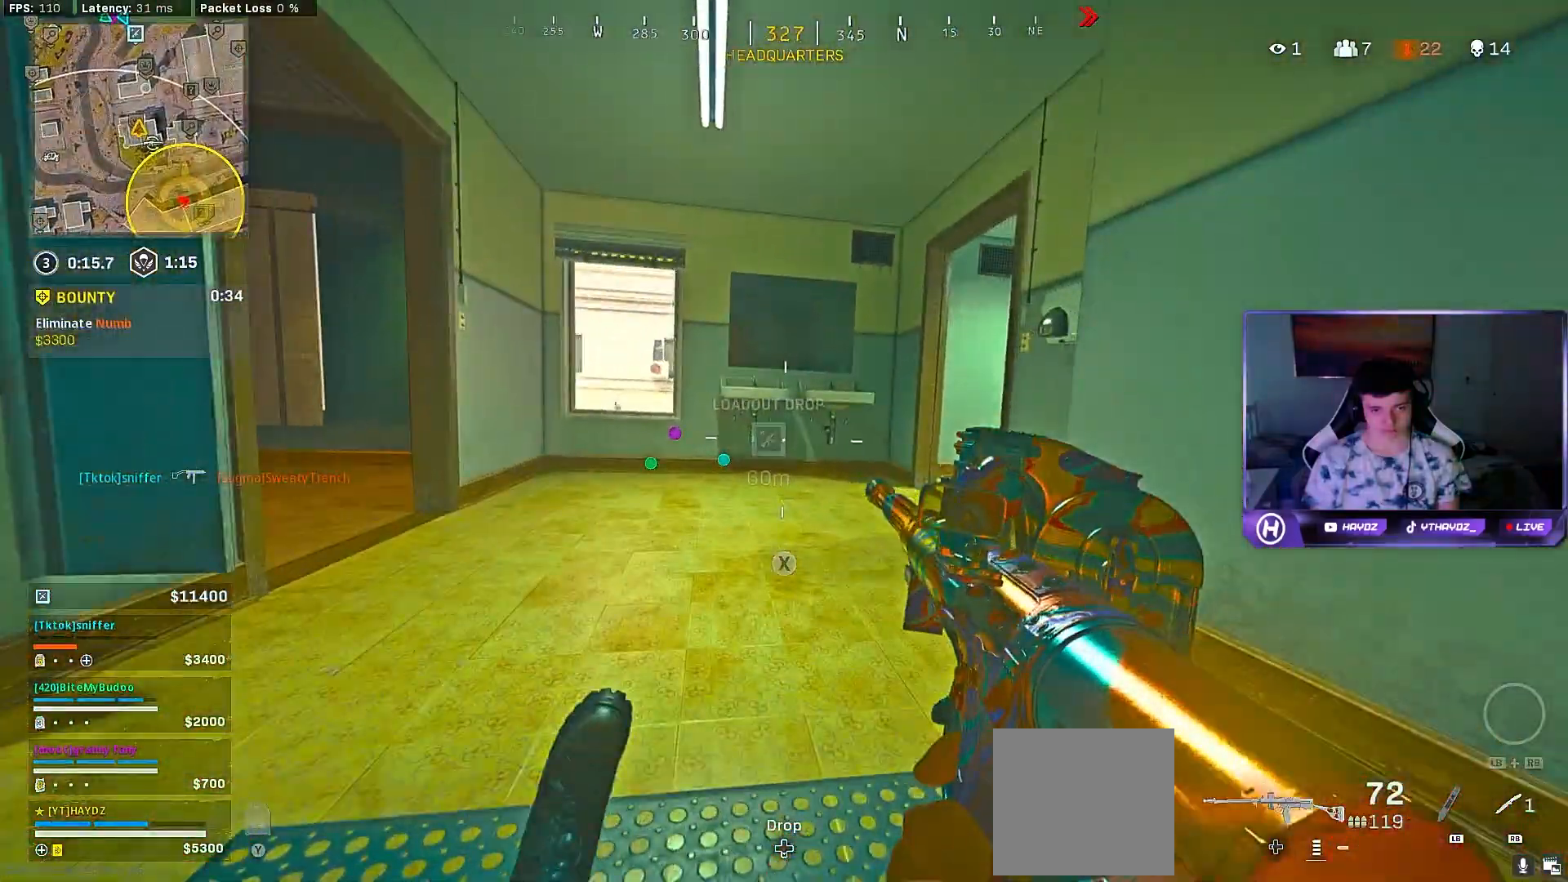
{"buttons": [], "left_stick": "up", "right_stick": "right", "events": [[17, "R3", "up"], [33, "left_stick", "left"], [117, "R3", "down"], [150, "left_stick", "up"], [167, "R3", "up"], [267, "L3", "down"], [367, "L3", "up"]]}
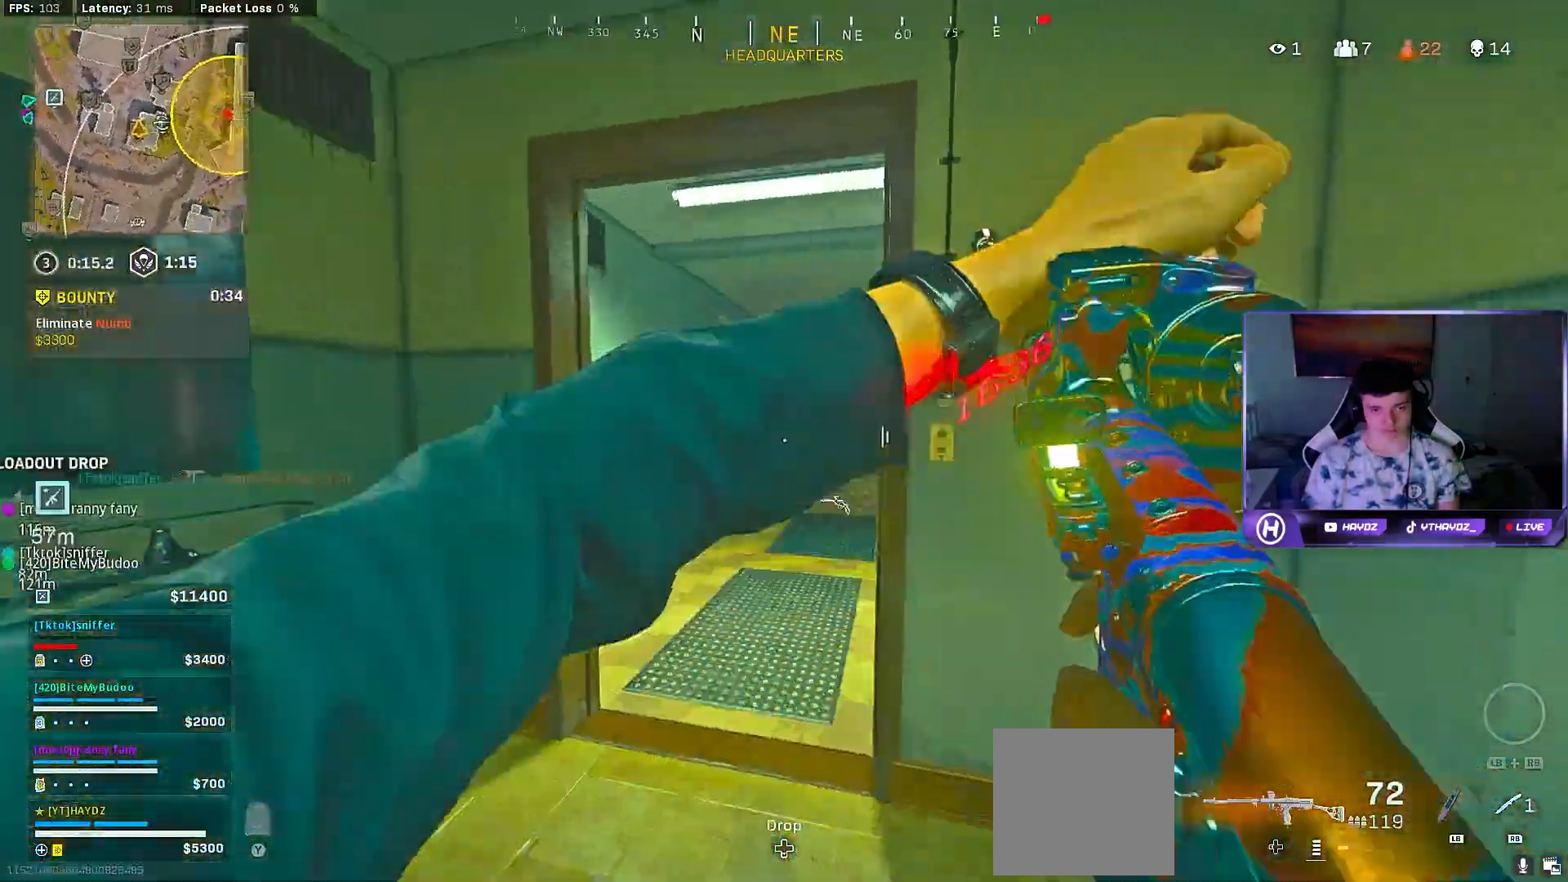
{"buttons": [], "left_stick": "up", "right_stick": "center", "events": [[150, "right_stick", "center"]]}
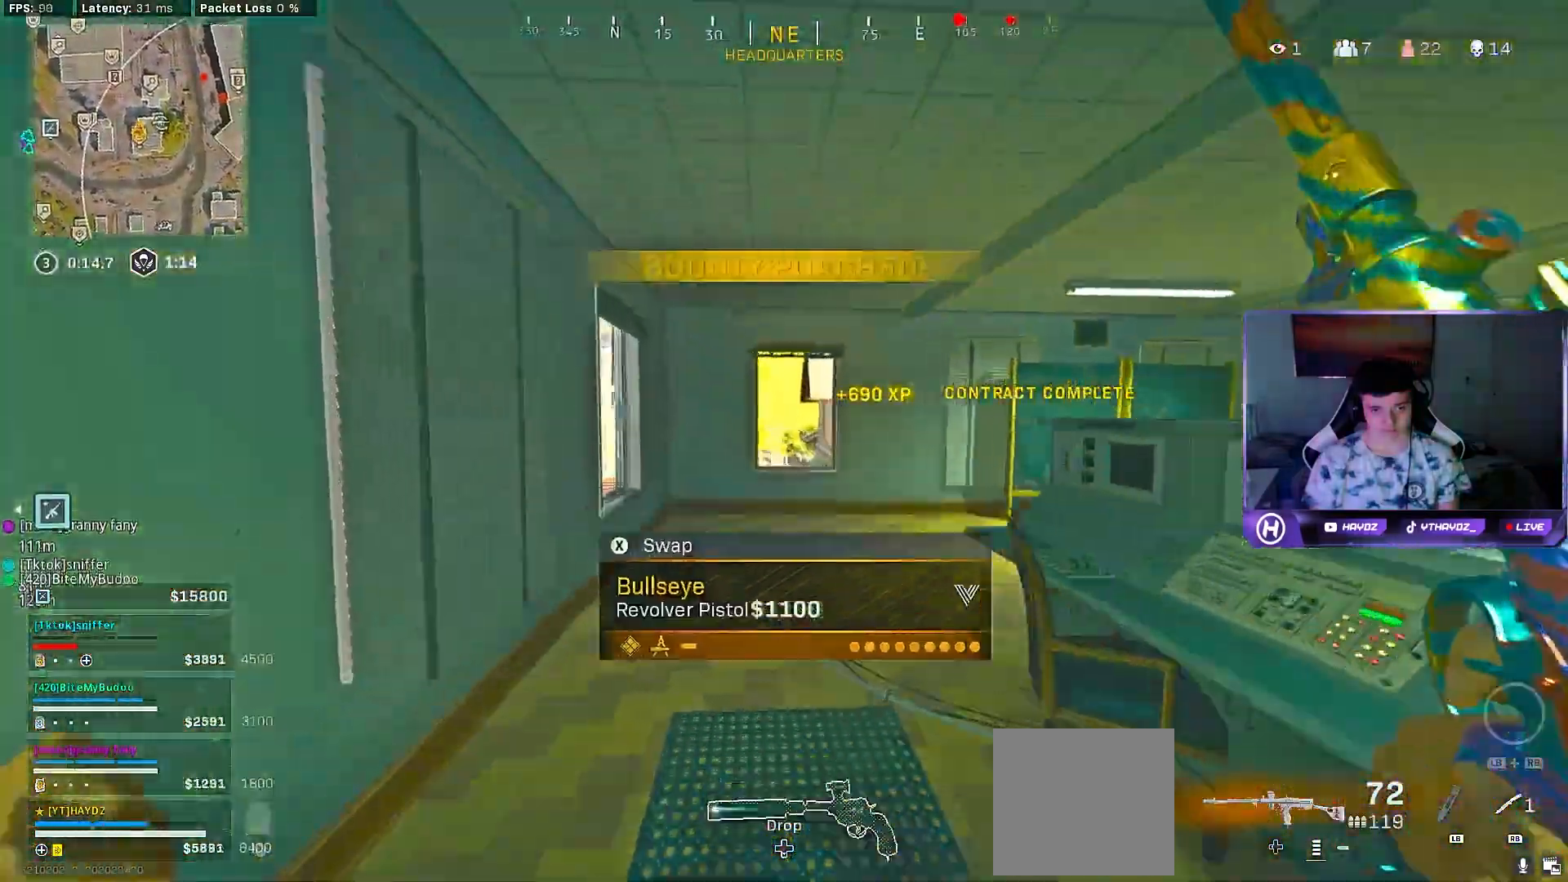
{"buttons": [], "left_stick": "left", "right_stick": "right", "events": [[117, "R3", "down"], [117, "right_stick", "right"], [217, "R3", "up"], [233, "left_stick", "up-left"], [383, "left_stick", "left"]]}
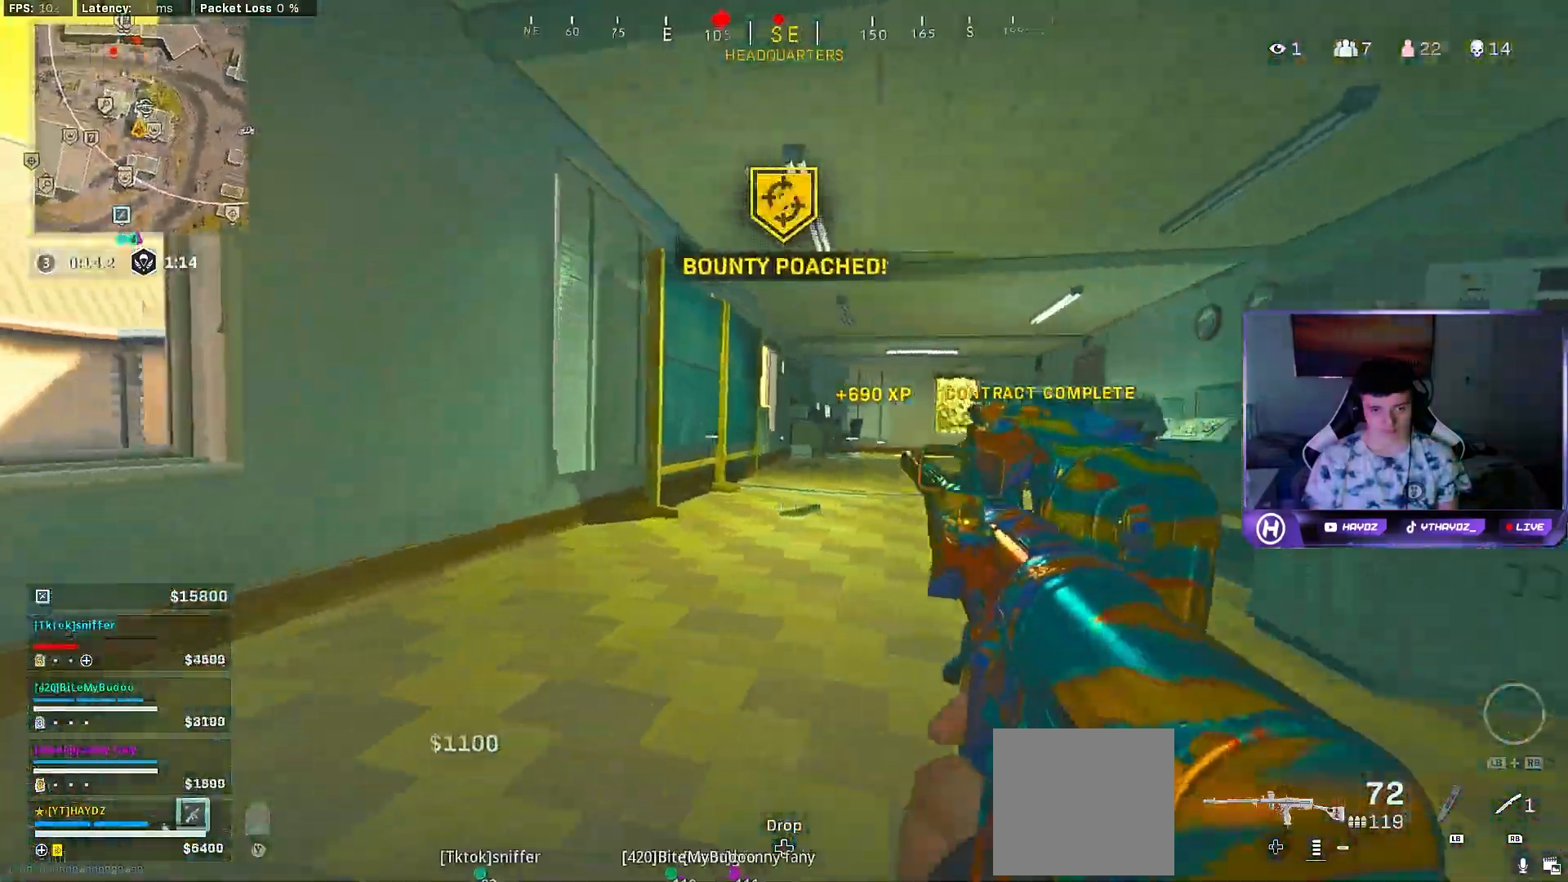
{"buttons": [], "left_stick": "down-left", "right_stick": "center", "events": [[67, "right_stick", "center"], [150, "R3", "down"], [233, "R3", "up"], [317, "R3", "down"], [333, "left_stick", "down-left"], [333, "right_stick", "down"], [383, "R3", "up"], [433, "right_stick", "center"]]}
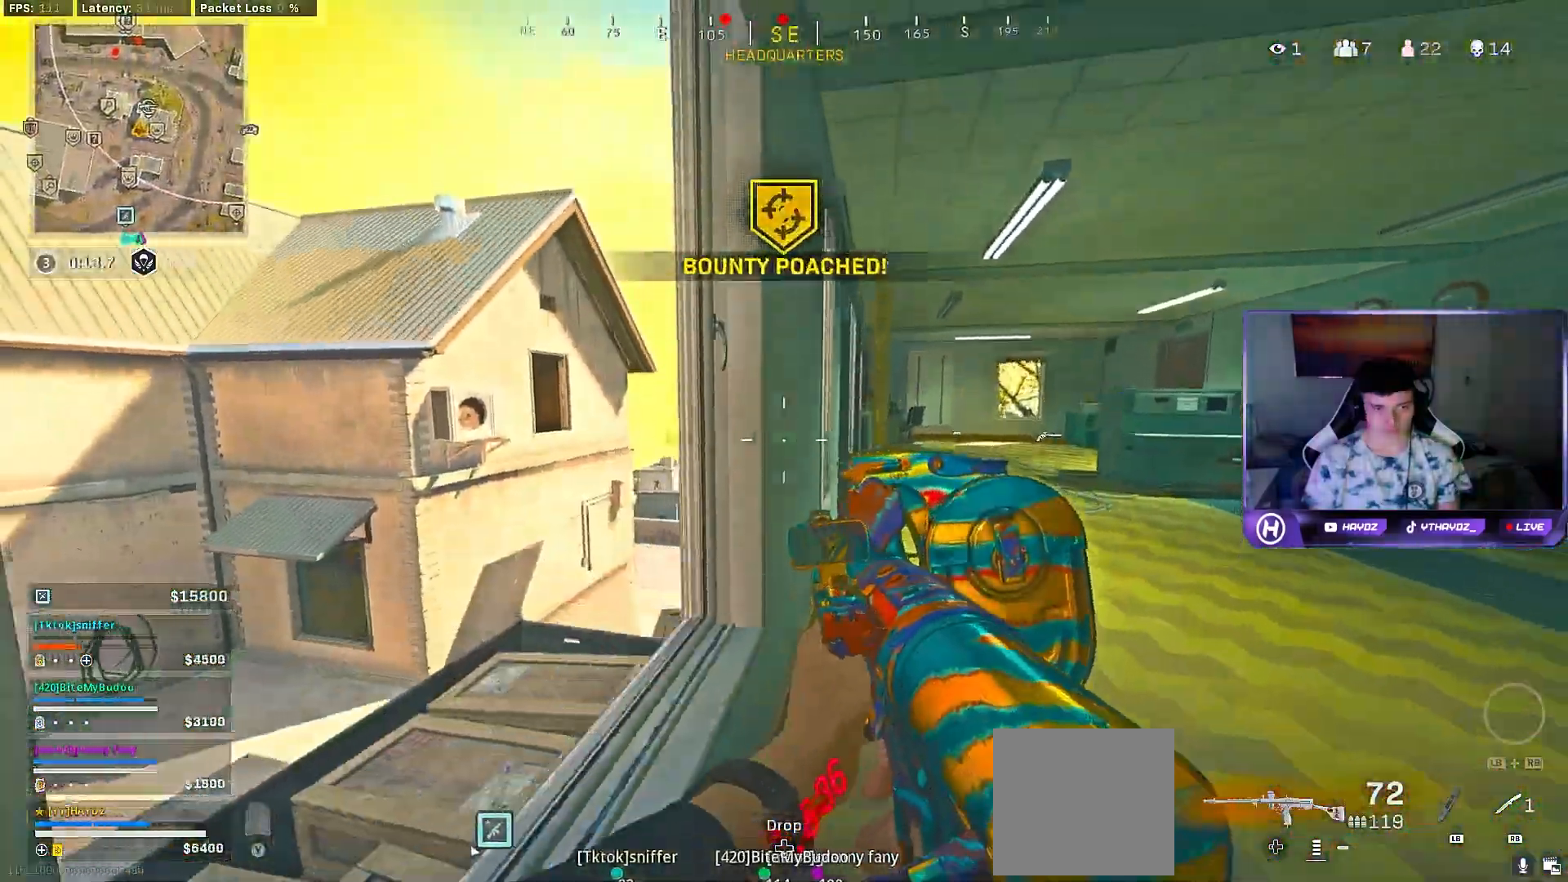
{"buttons": [], "left_stick": "up-right", "right_stick": "center", "events": [[300, "left_stick", "right"], [300, "right_stick", "right"], [350, "left_stick", "up-right"], [483, "right_stick", "center"]]}
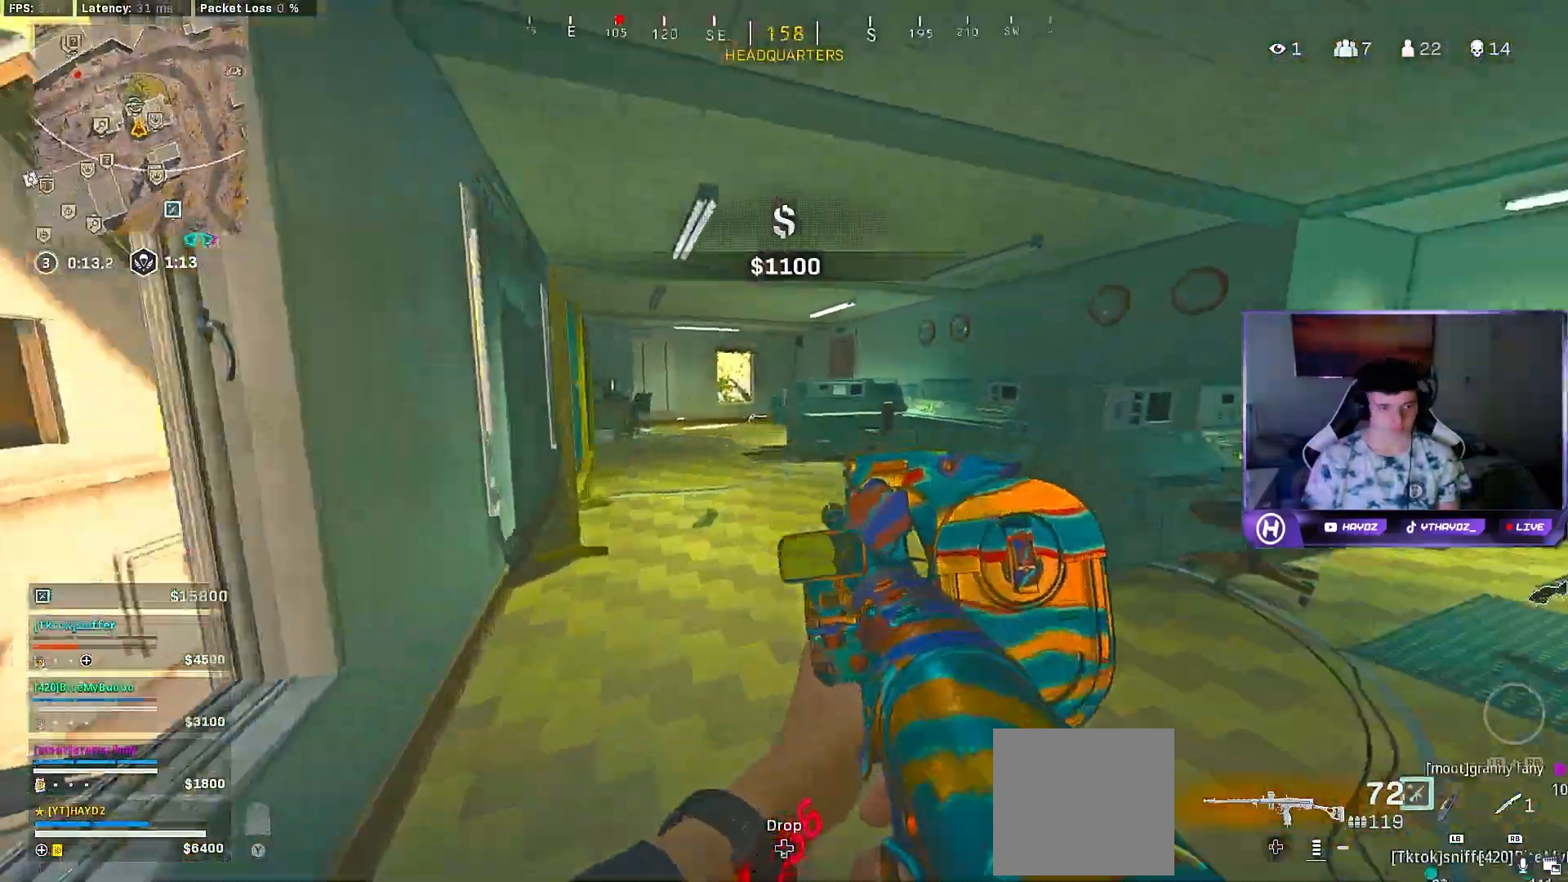
{"buttons": ["L3"], "left_stick": "up", "right_stick": "center", "events": [[17, "L3", "down"], [33, "left_stick", "up"], [33, "right_stick", "left"], [83, "L3", "up"], [133, "right_stick", "center"], [483, "L3", "down"]]}
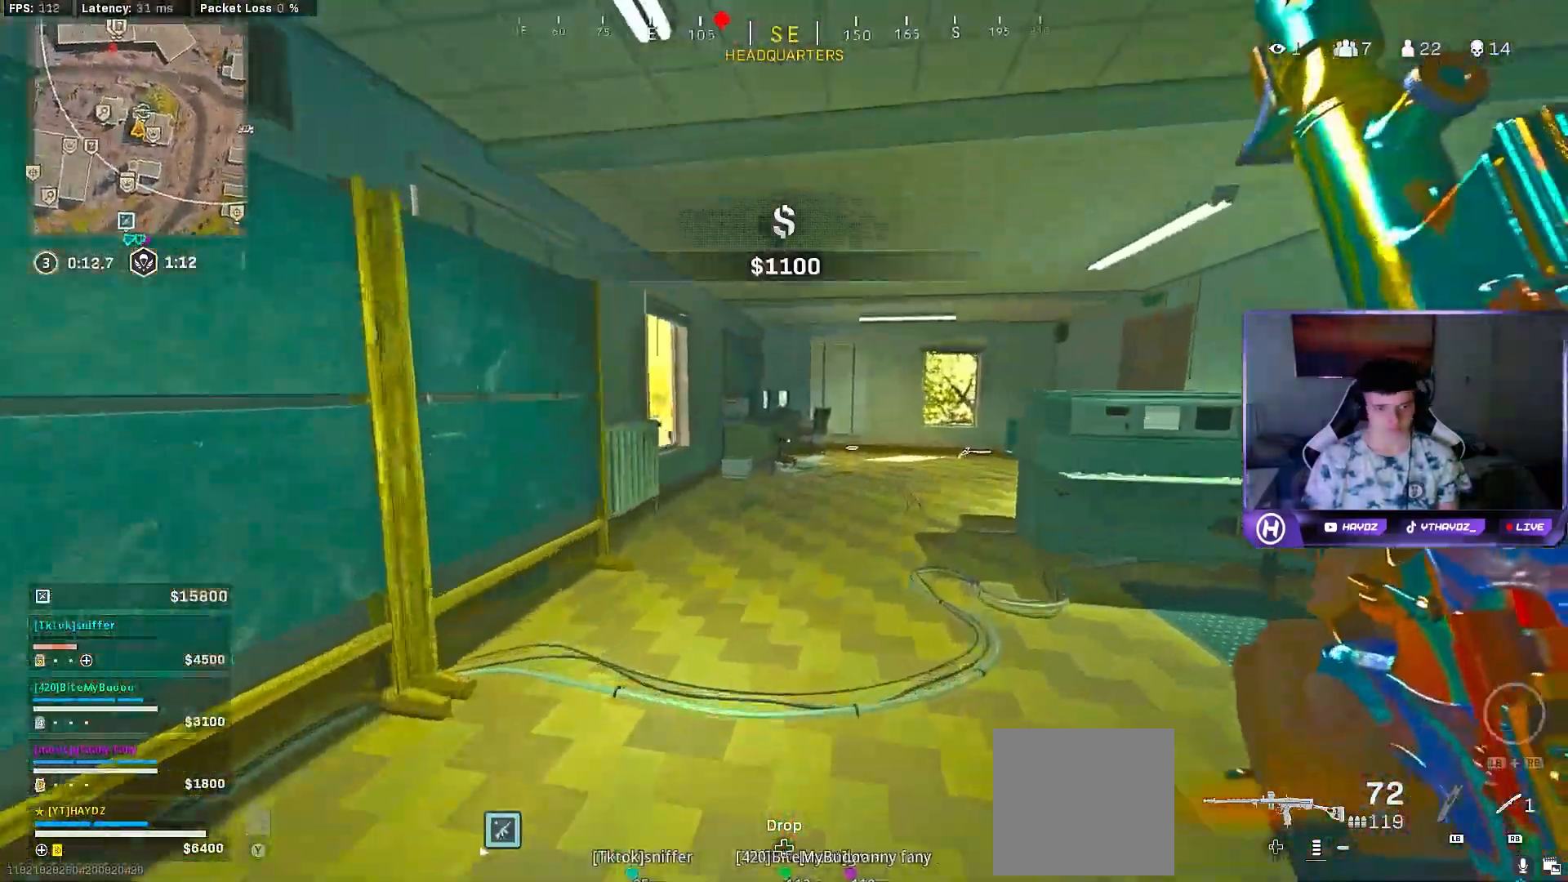
{"buttons": [], "left_stick": "up", "right_stick": "left", "events": [[67, "L3", "up"], [150, "R3", "down"], [250, "R3", "up"], [267, "right_stick", "left"]]}
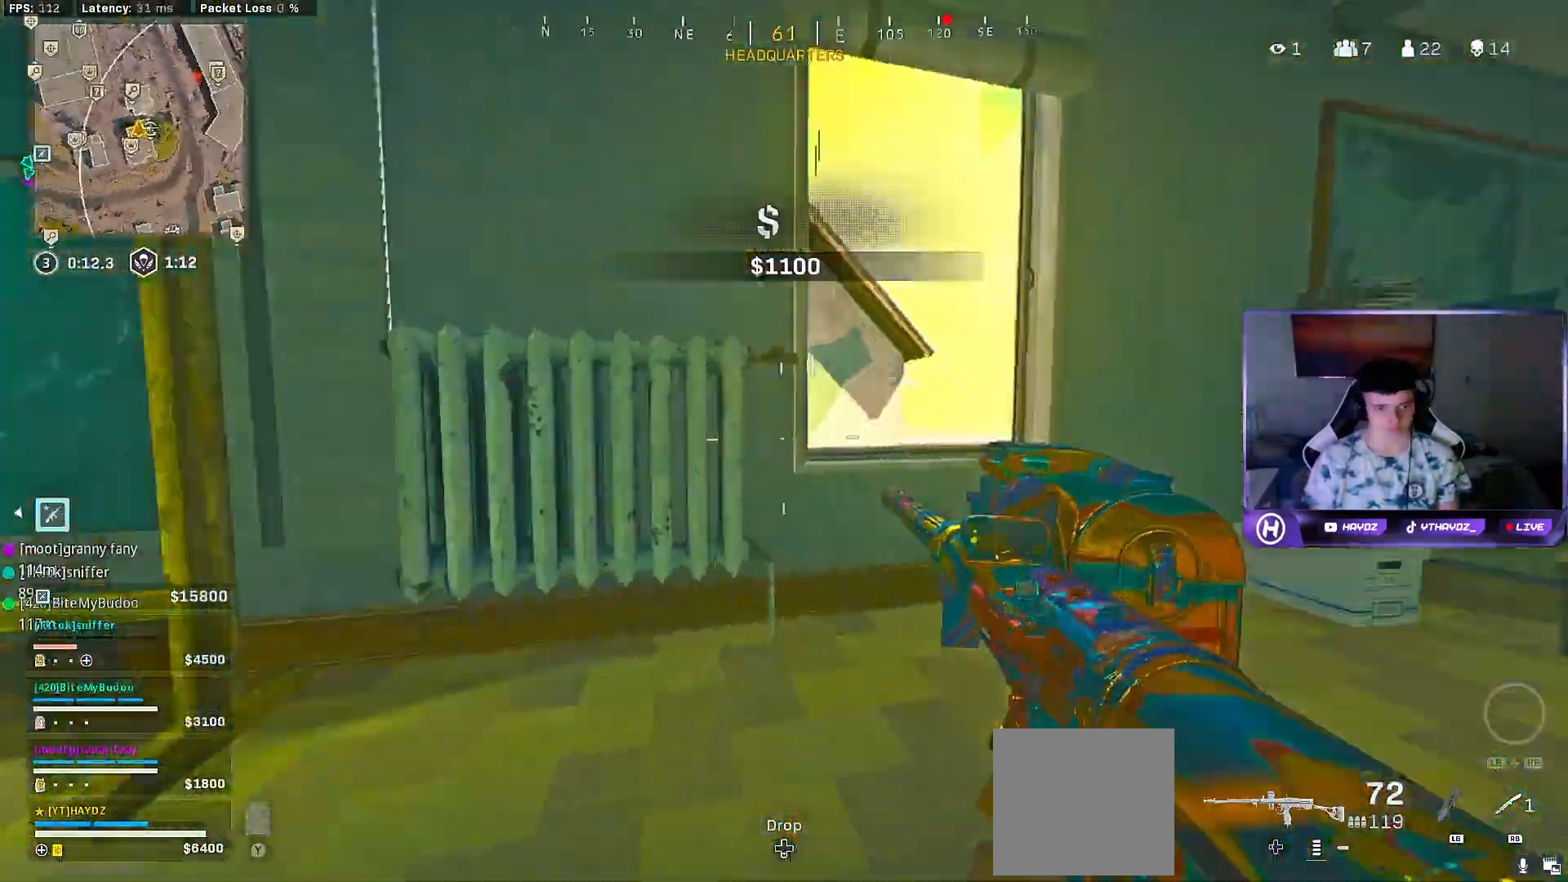
{"buttons": [], "left_stick": "left", "right_stick": "right", "events": [[17, "R3", "down"], [33, "right_stick", "center"], [83, "left_stick", "down-left"], [117, "R3", "up"], [200, "R3", "down"], [267, "R3", "up"], [267, "right_stick", "right"], [283, "left_stick", "left"]]}
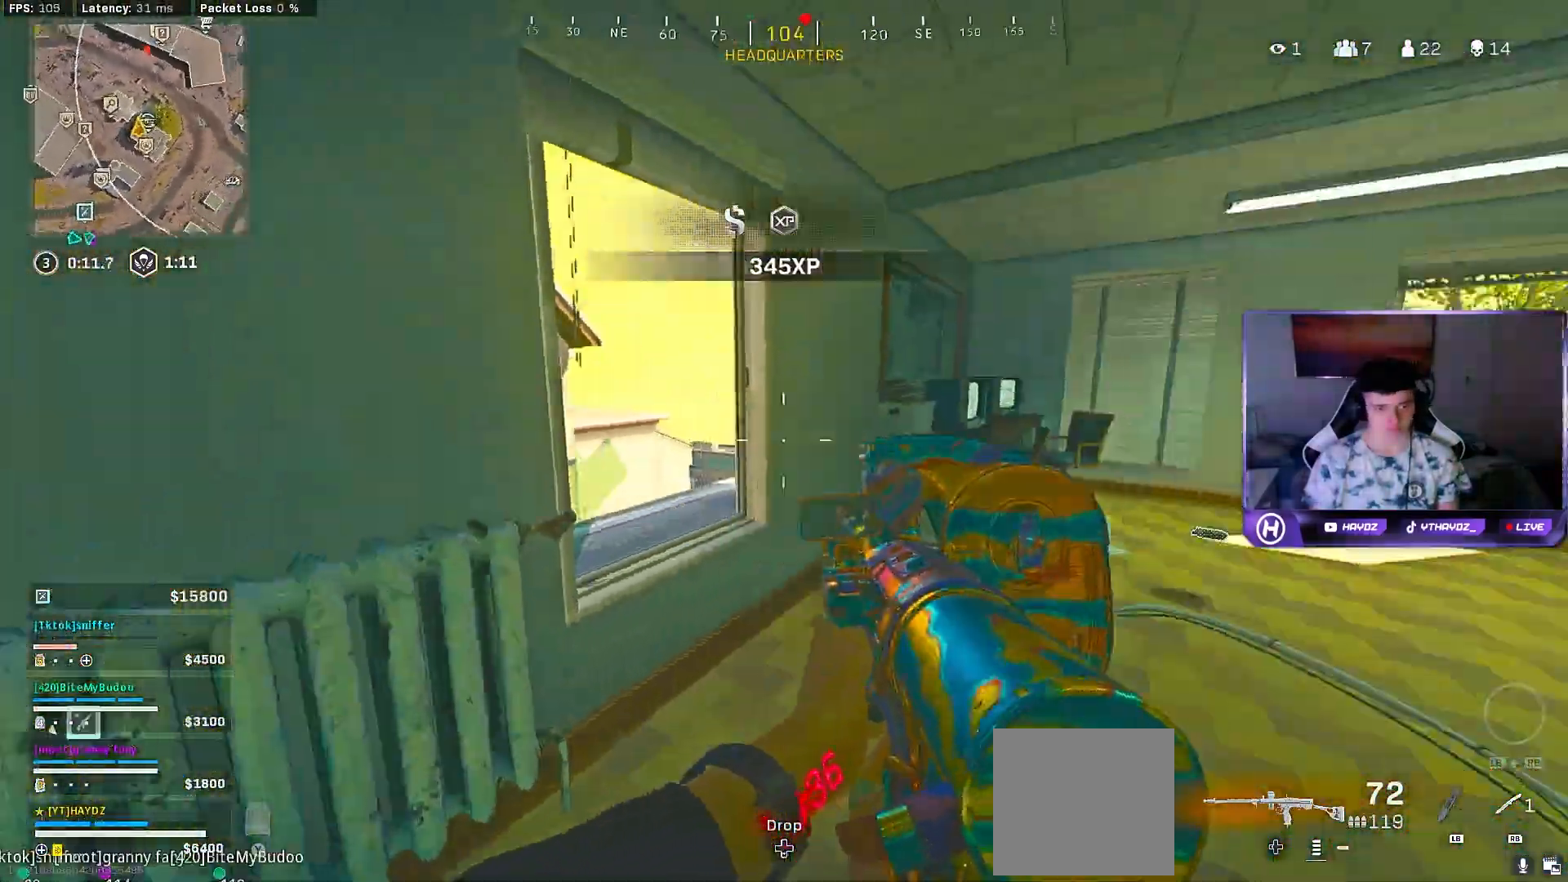
{"buttons": [], "left_stick": "down-left", "right_stick": "center"}
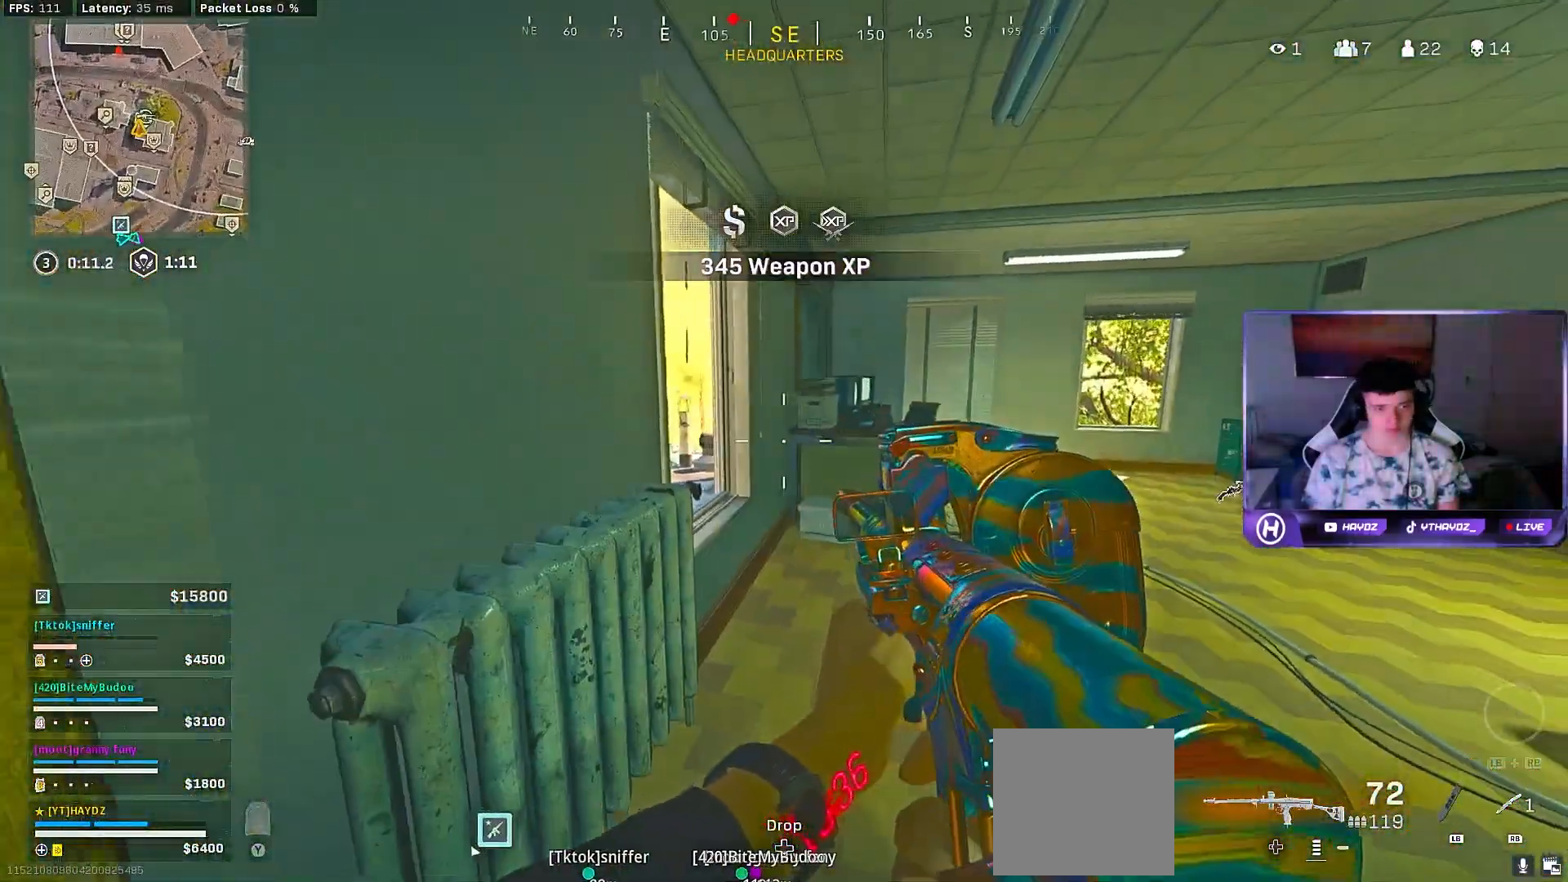
{"buttons": [], "left_stick": "right", "right_stick": "center", "events": [[317, "left_stick", "center"], [450, "left_stick", "right"]]}
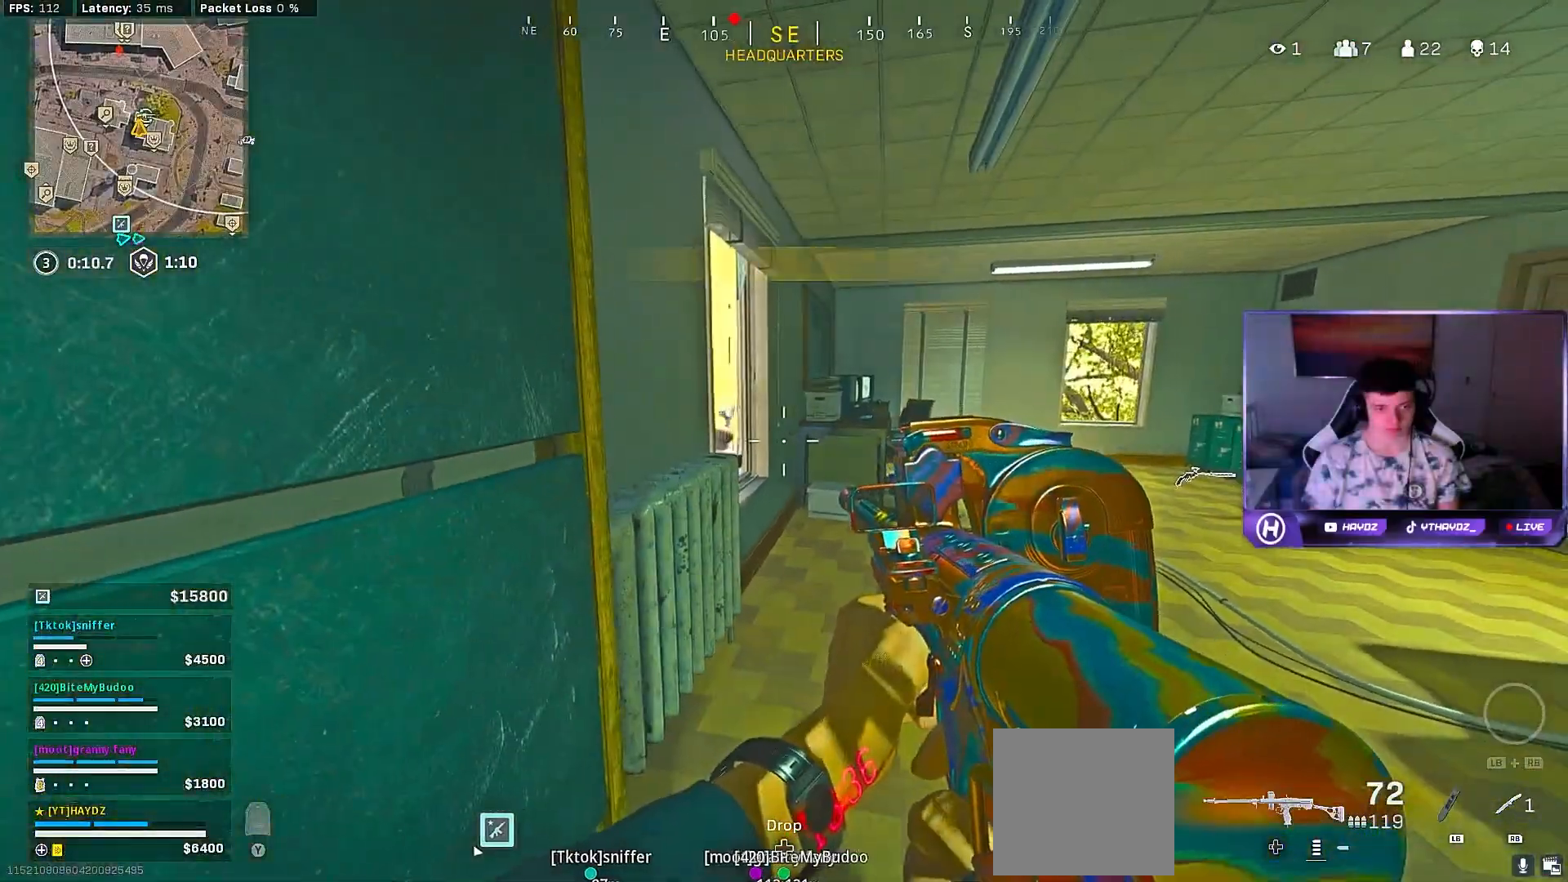
{"buttons": [], "left_stick": "right", "right_stick": "center", "events": [[67, "right_stick", "left"], [333, "right_stick", "center"]]}
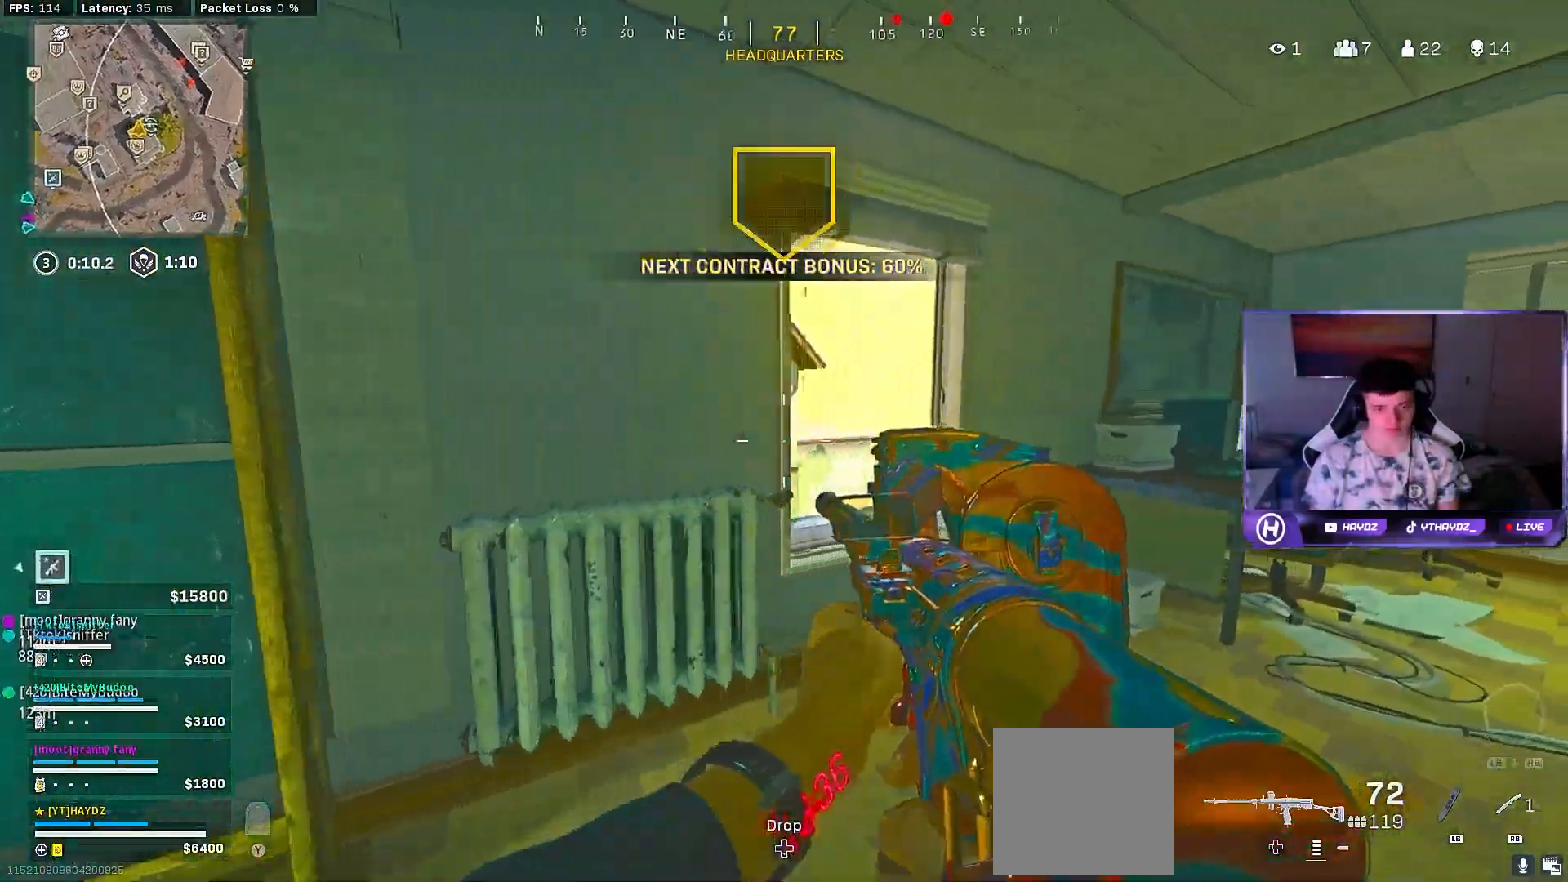
{"buttons": [], "left_stick": "down", "right_stick": "center", "events": [[483, "left_stick", "down"]]}
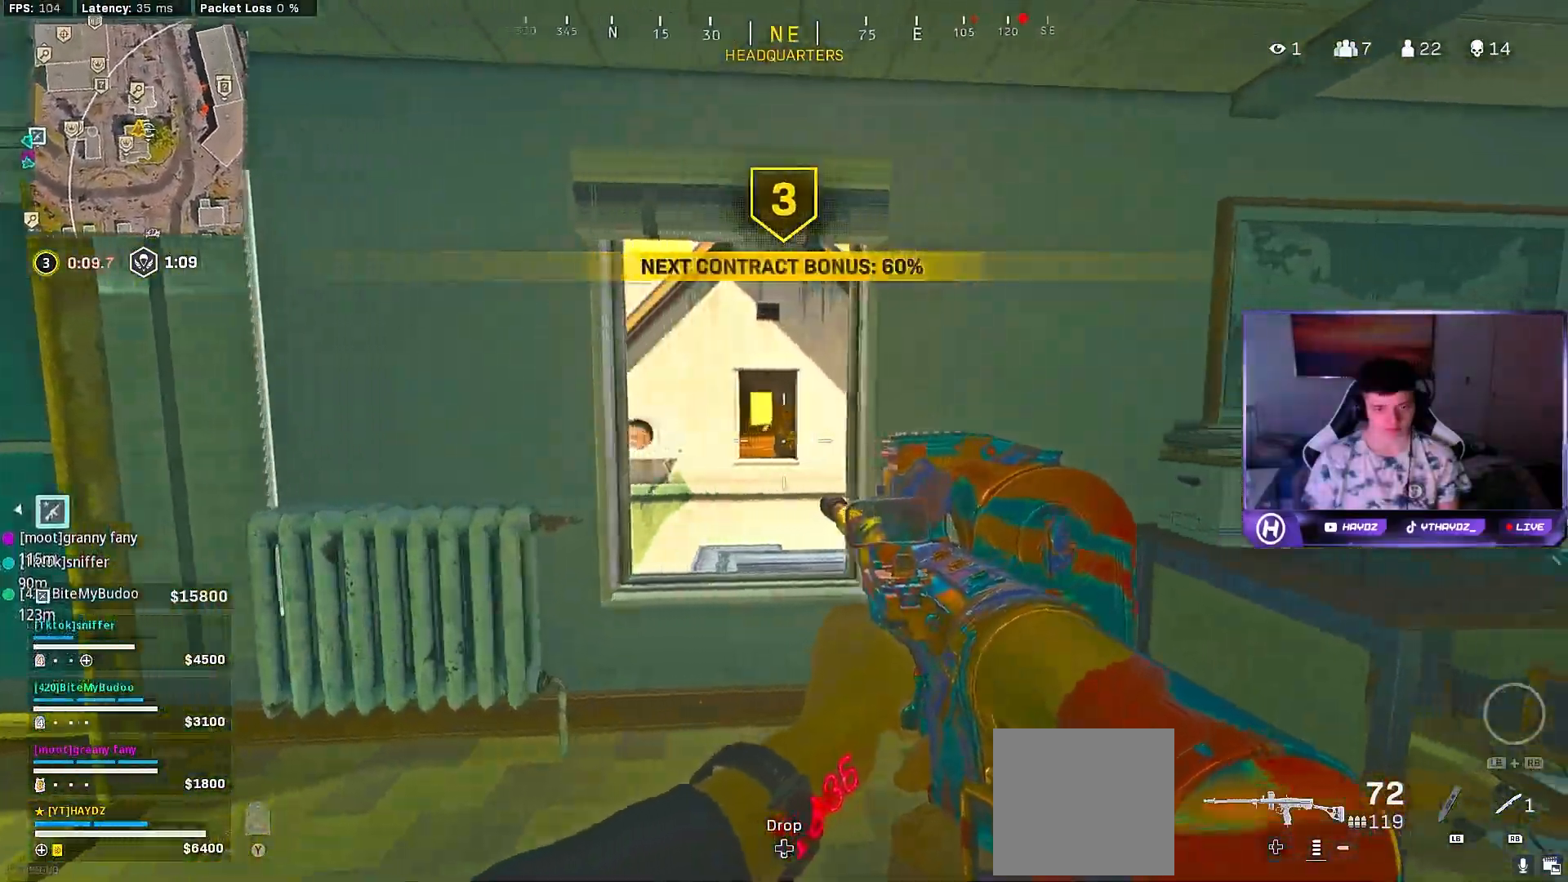
{"buttons": ["L2"], "left_stick": "left", "right_stick": "center", "events": [[17, "L2", "down"], [17, "left_stick", "down-left"], [217, "right_stick", "up-right"], [350, "left_stick", "left"], [417, "right_stick", "center"]]}
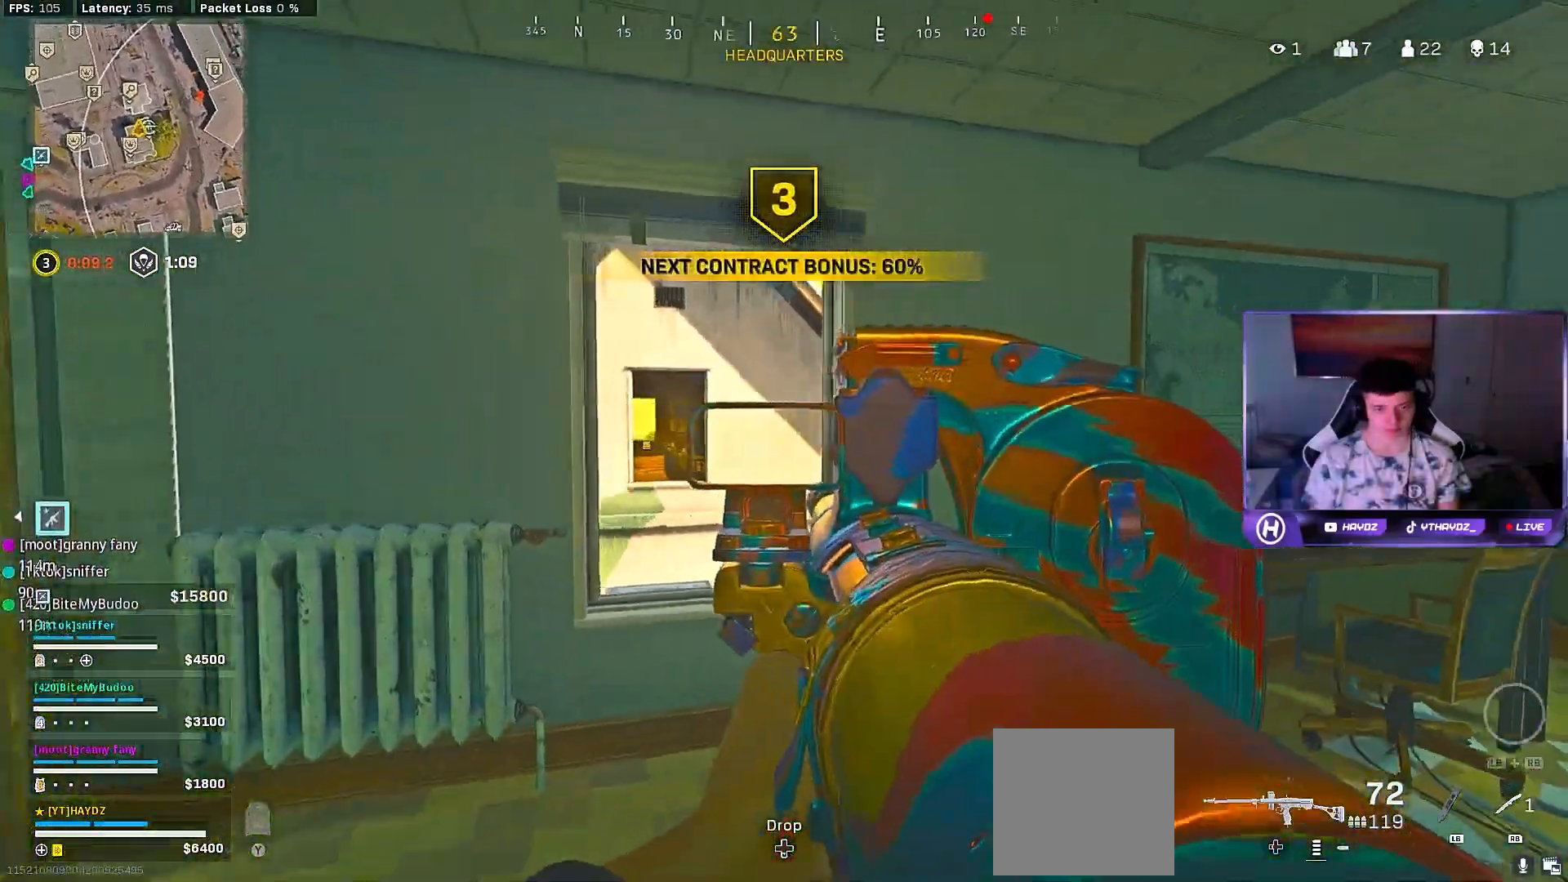
{"buttons": [], "left_stick": "right", "right_stick": "right", "events": [[100, "right_stick", "left"], [217, "right_stick", "center"], [283, "left_stick", "center"], [333, "left_stick", "right"], [433, "L2", "up"], [500, "right_stick", "right"]]}
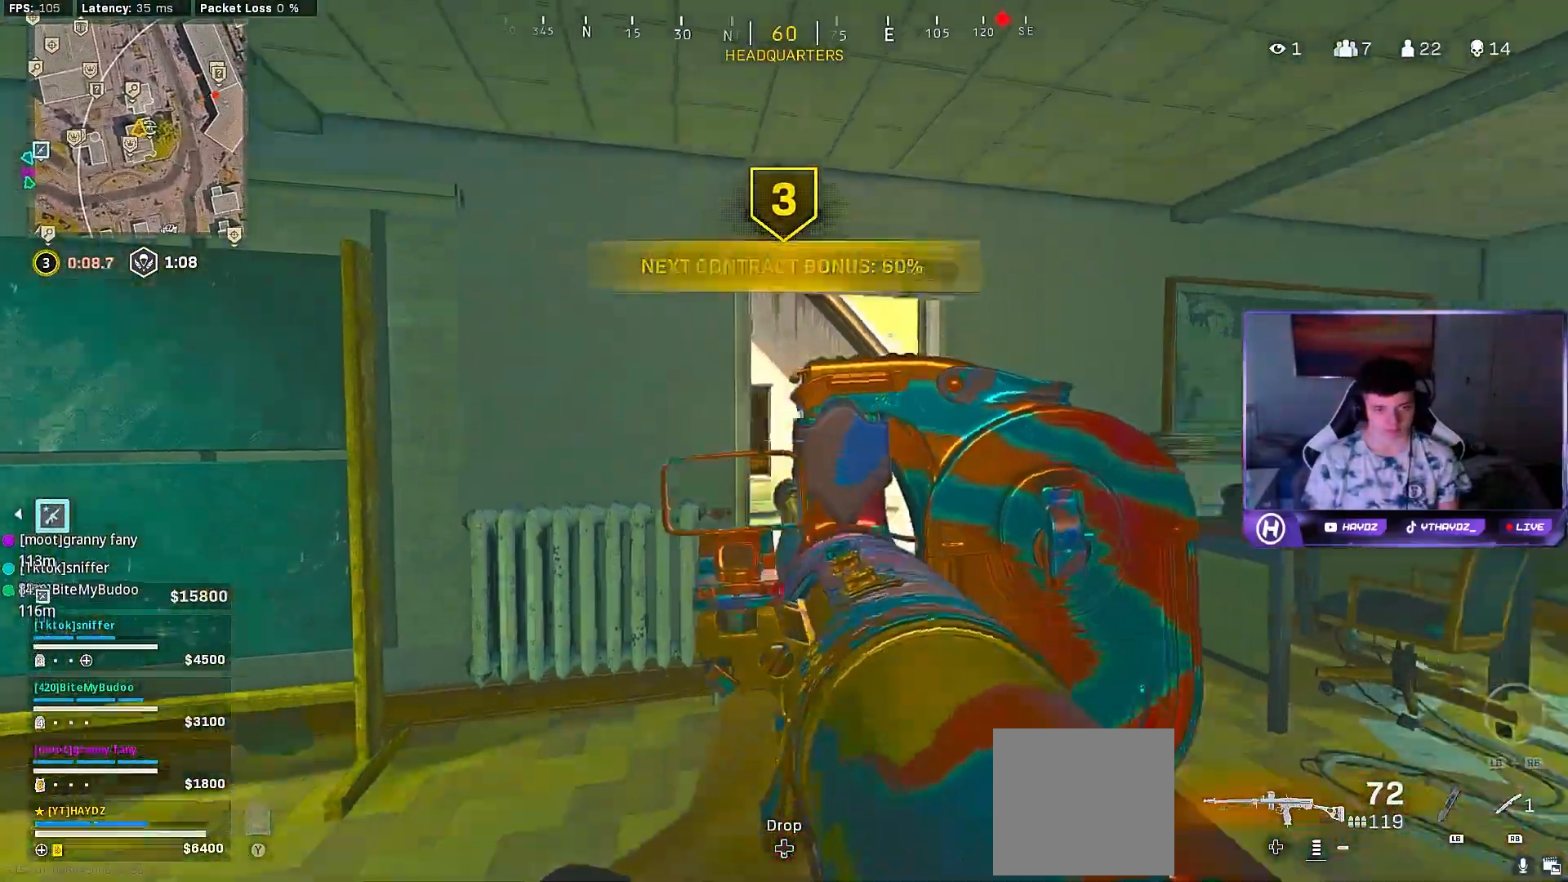
{"buttons": [], "left_stick": "up-right", "right_stick": "center", "events": [[183, "left_stick", "up-right"], [283, "right_stick", "center"], [350, "L3", "down"], [367, "Y", "down"], [417, "L3", "up"], [417, "Y", "up"]]}
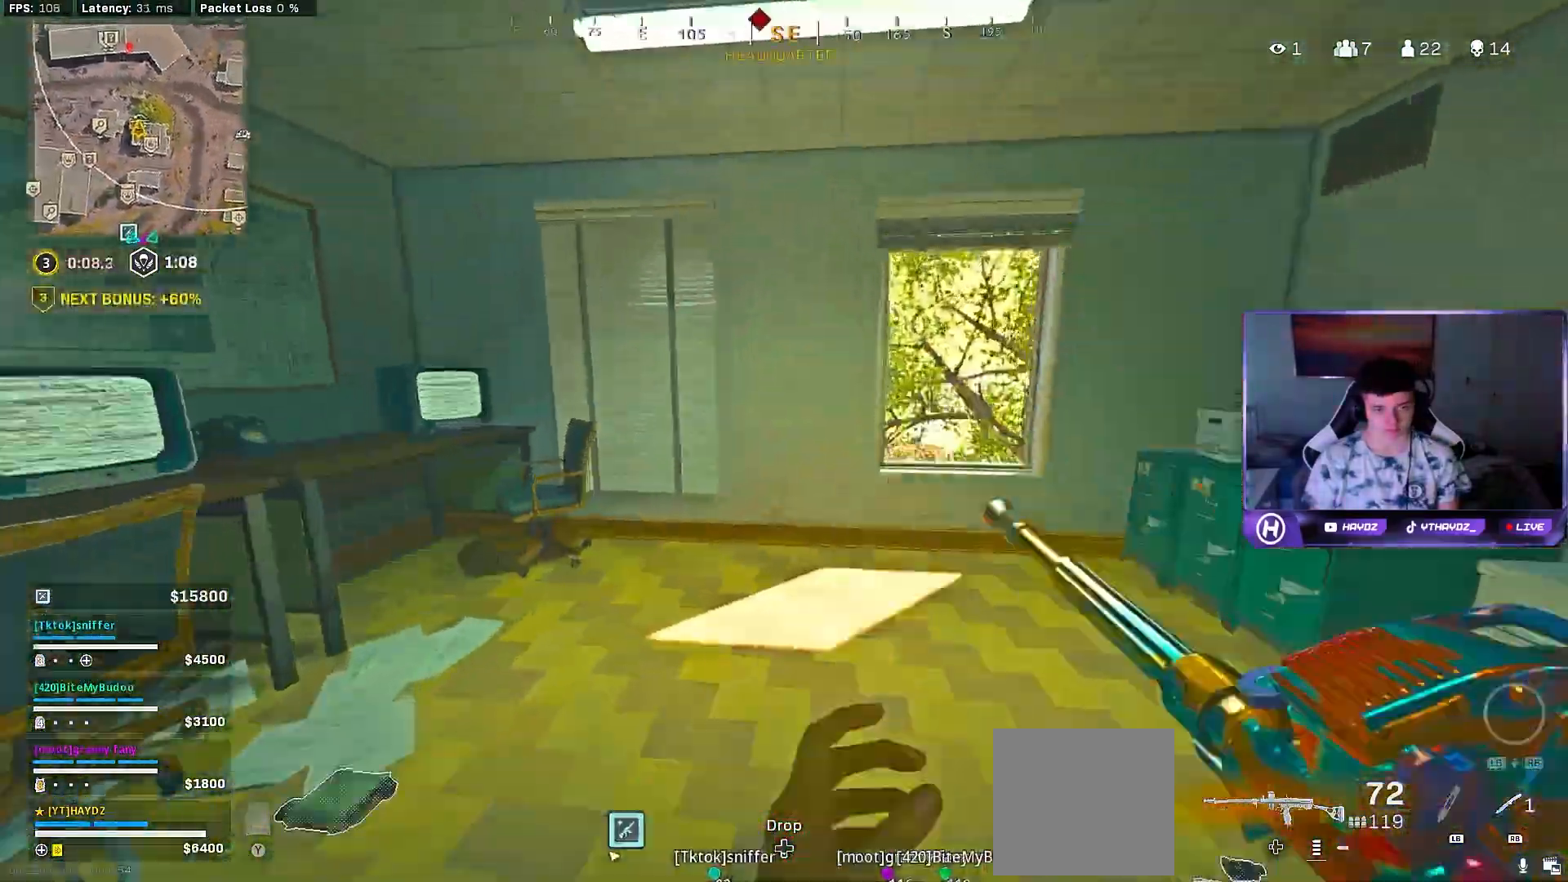
{"buttons": ["Y"], "left_stick": "right", "right_stick": "center", "events": [[50, "L3", "down"], [133, "L3", "up"], [267, "left_stick", "right"], [450, "Y", "down"]]}
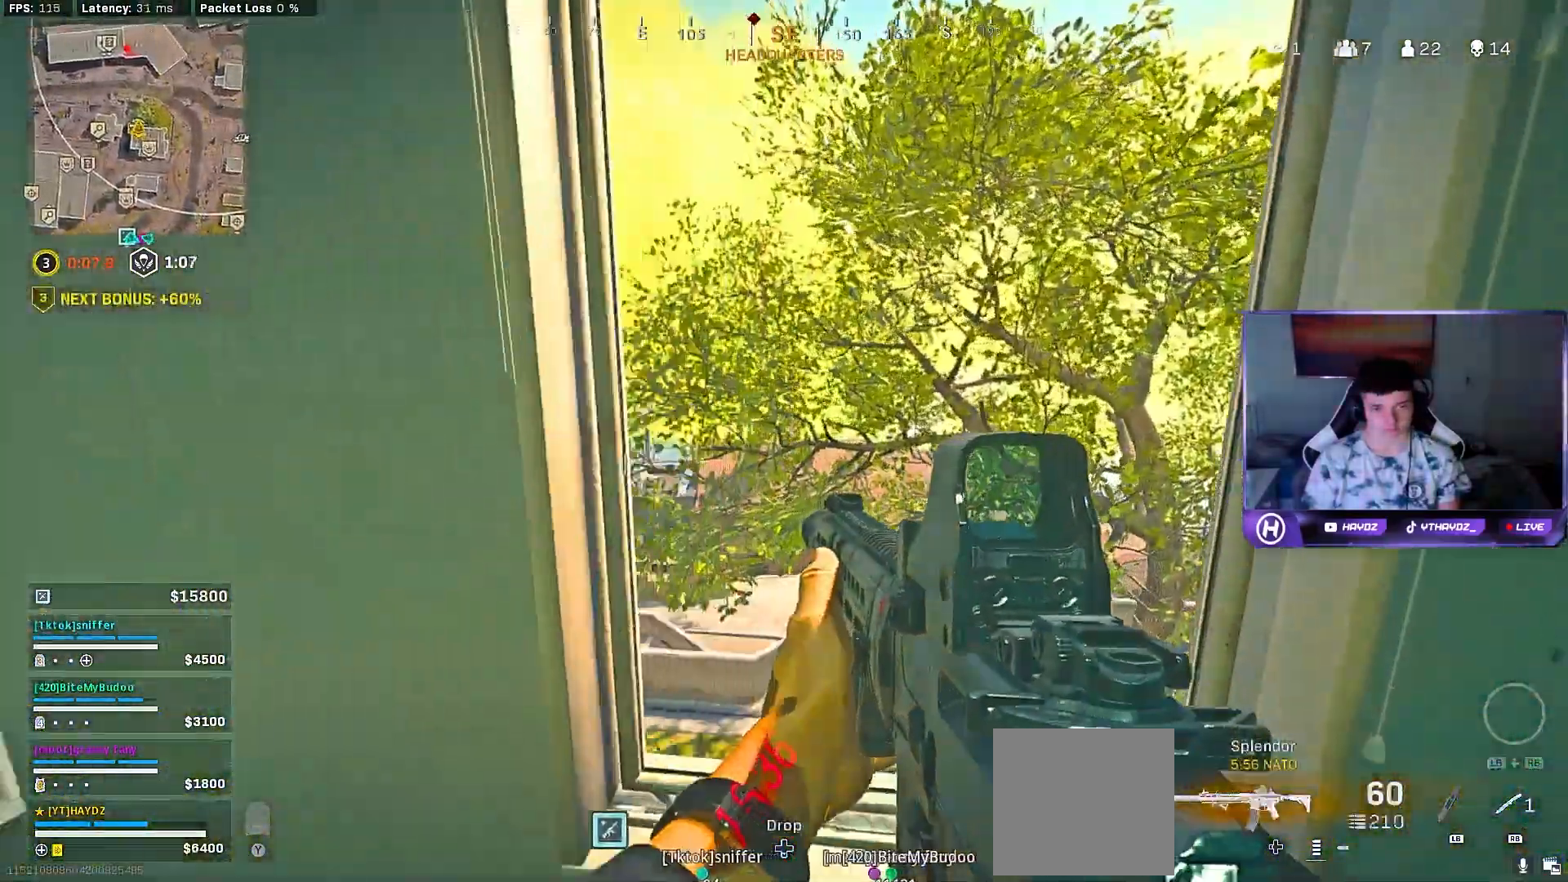
{"buttons": [], "left_stick": "center", "right_stick": "center", "events": [[33, "Y", "up"], [100, "Y", "down"], [183, "Y", "up"], [200, "left_stick", "center"], [267, "left_stick", "left"], [283, "Y", "down"], [367, "Y", "up"], [450, "Y", "down"], [450, "left_stick", "center"], [500, "Y", "up"]]}
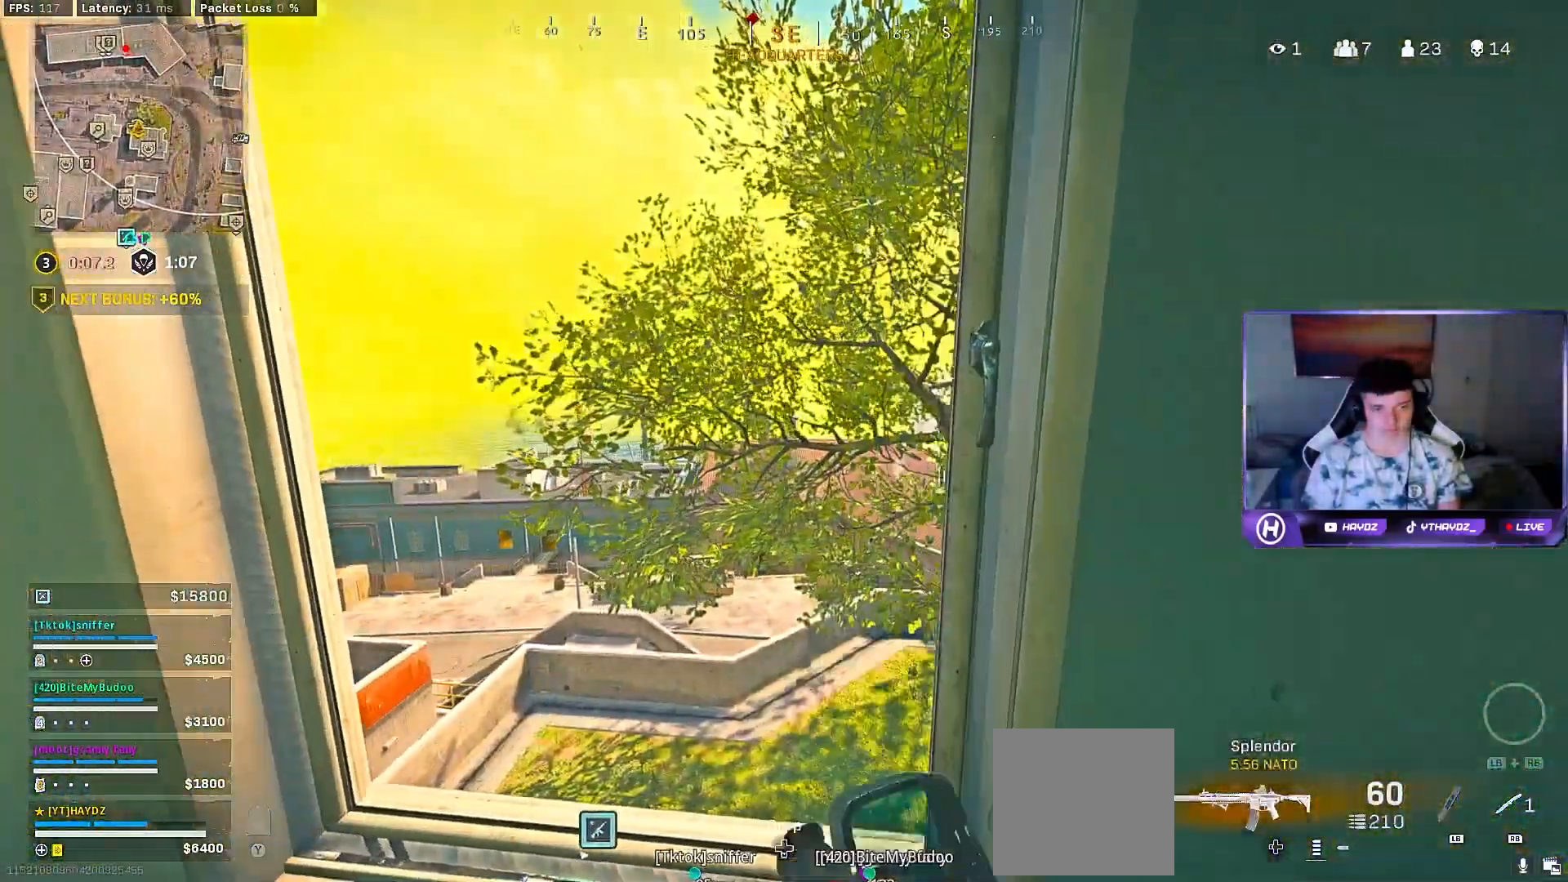
{"buttons": [], "left_stick": "left", "right_stick": "center", "events": [[33, "left_stick", "right"], [183, "left_stick", "center"], [183, "right_stick", "left"], [233, "left_stick", "down-left"], [333, "left_stick", "left"], [467, "right_stick", "center"]]}
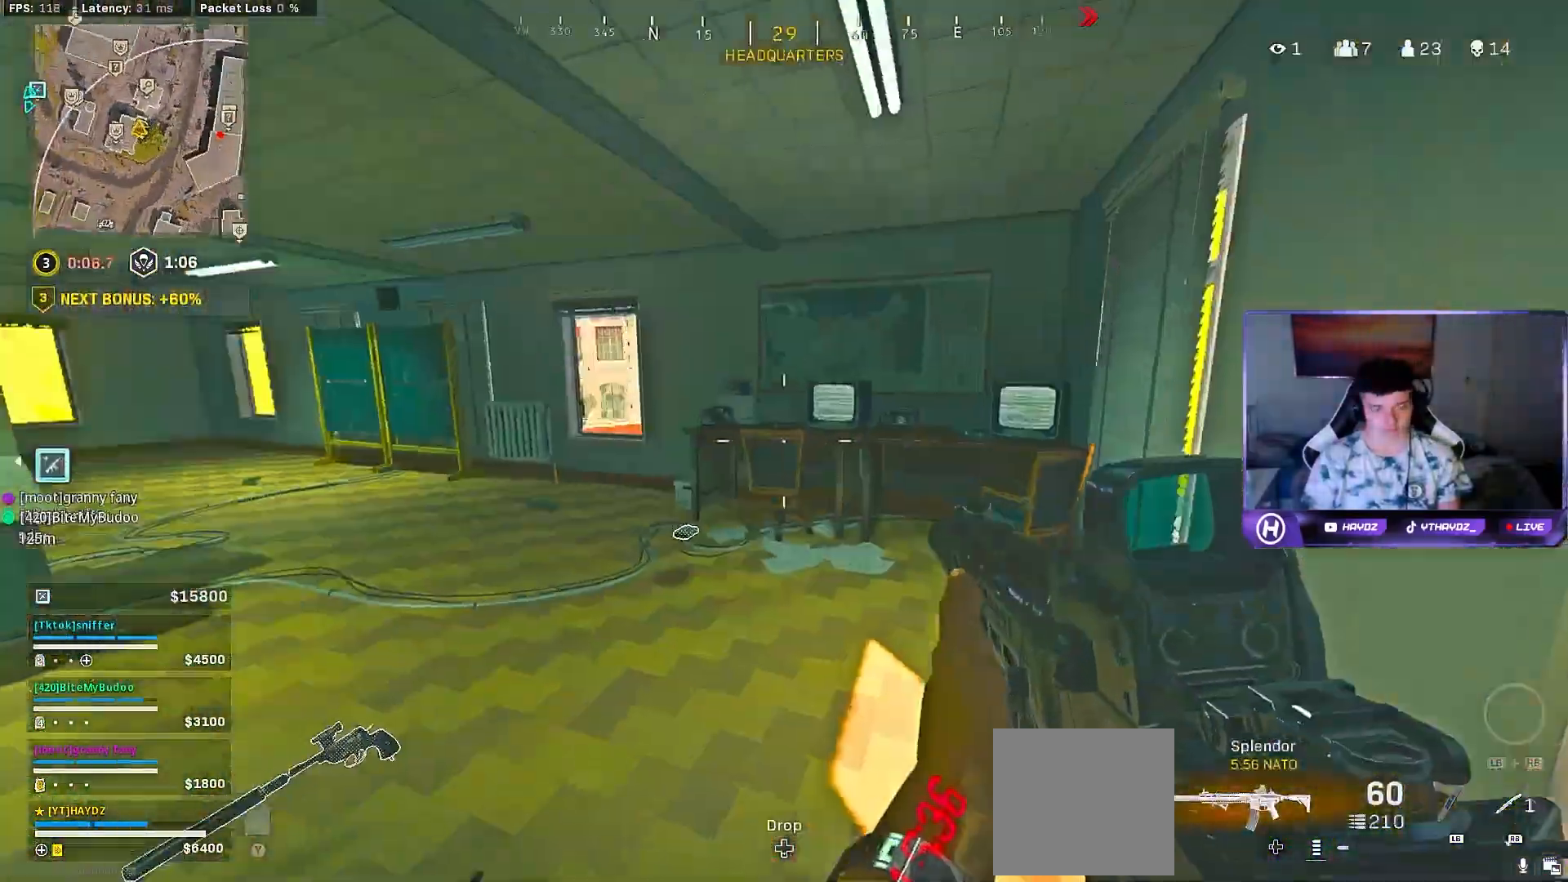
{"buttons": ["L3"], "left_stick": "up-left", "right_stick": "center", "events": [[50, "Y", "down"], [100, "left_stick", "up-left"], [117, "Y", "up"], [417, "L3", "down"]]}